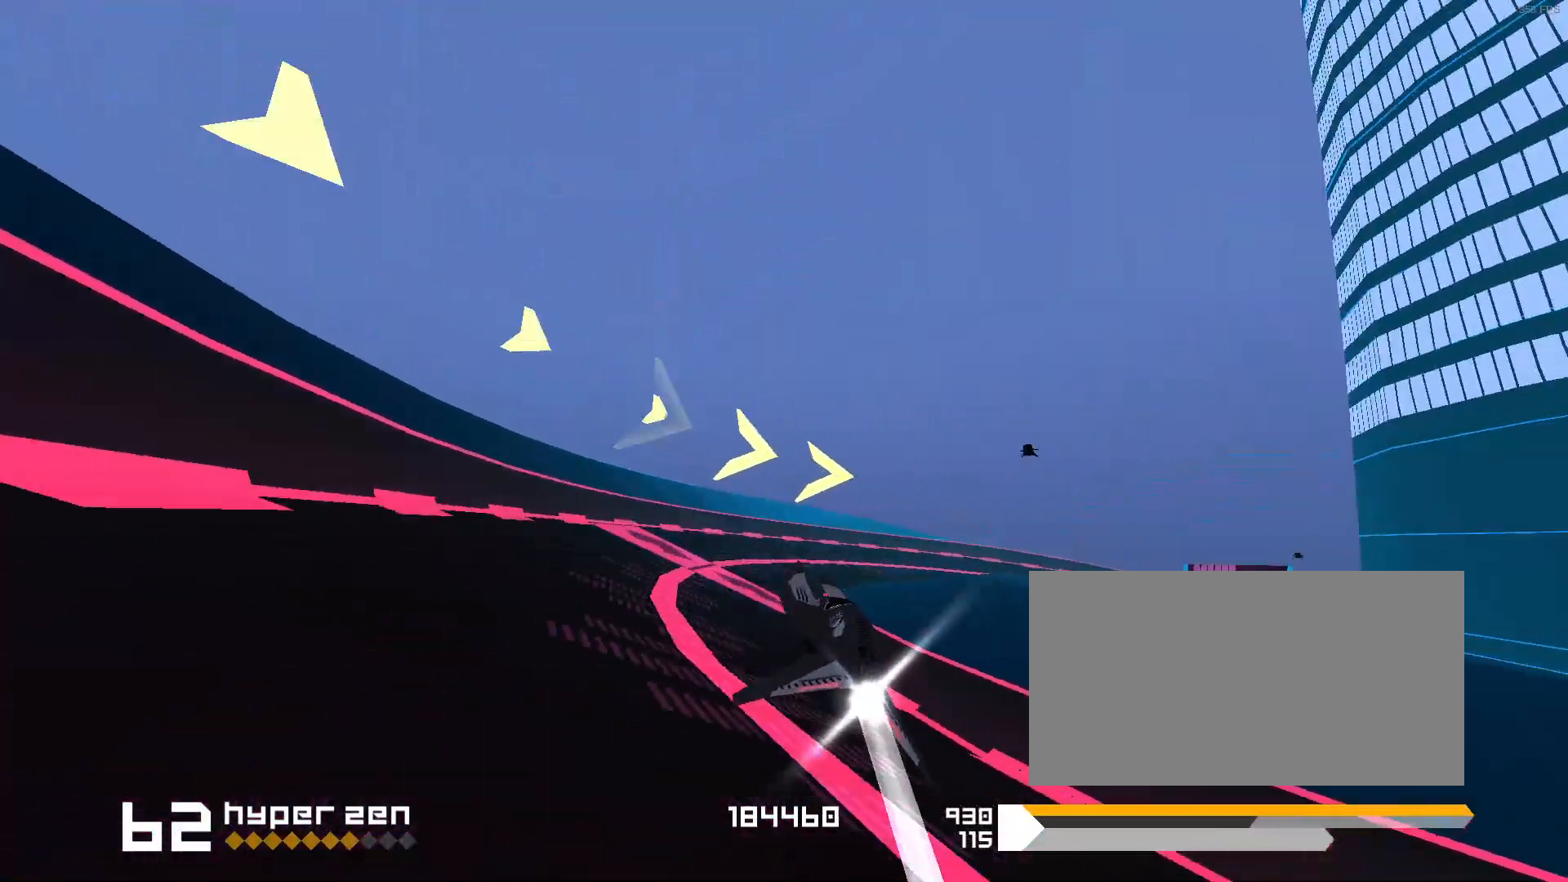
Gameplay with keyboard; each line is a JSON object with the keys held at the frame after it. "events" lists presses ("down") and releases ("up") of "1", "2", "3", "5", "d", "e", "f", "s" and "space" between this image and that frame as [ms after this image, input, new state], when the widget could be followed in between. No other keys are recorded. Mouse input is not recorded.
{"keys": ["1", "space"], "events": [[333, "3", "up"], [450, "1", "down"]]}
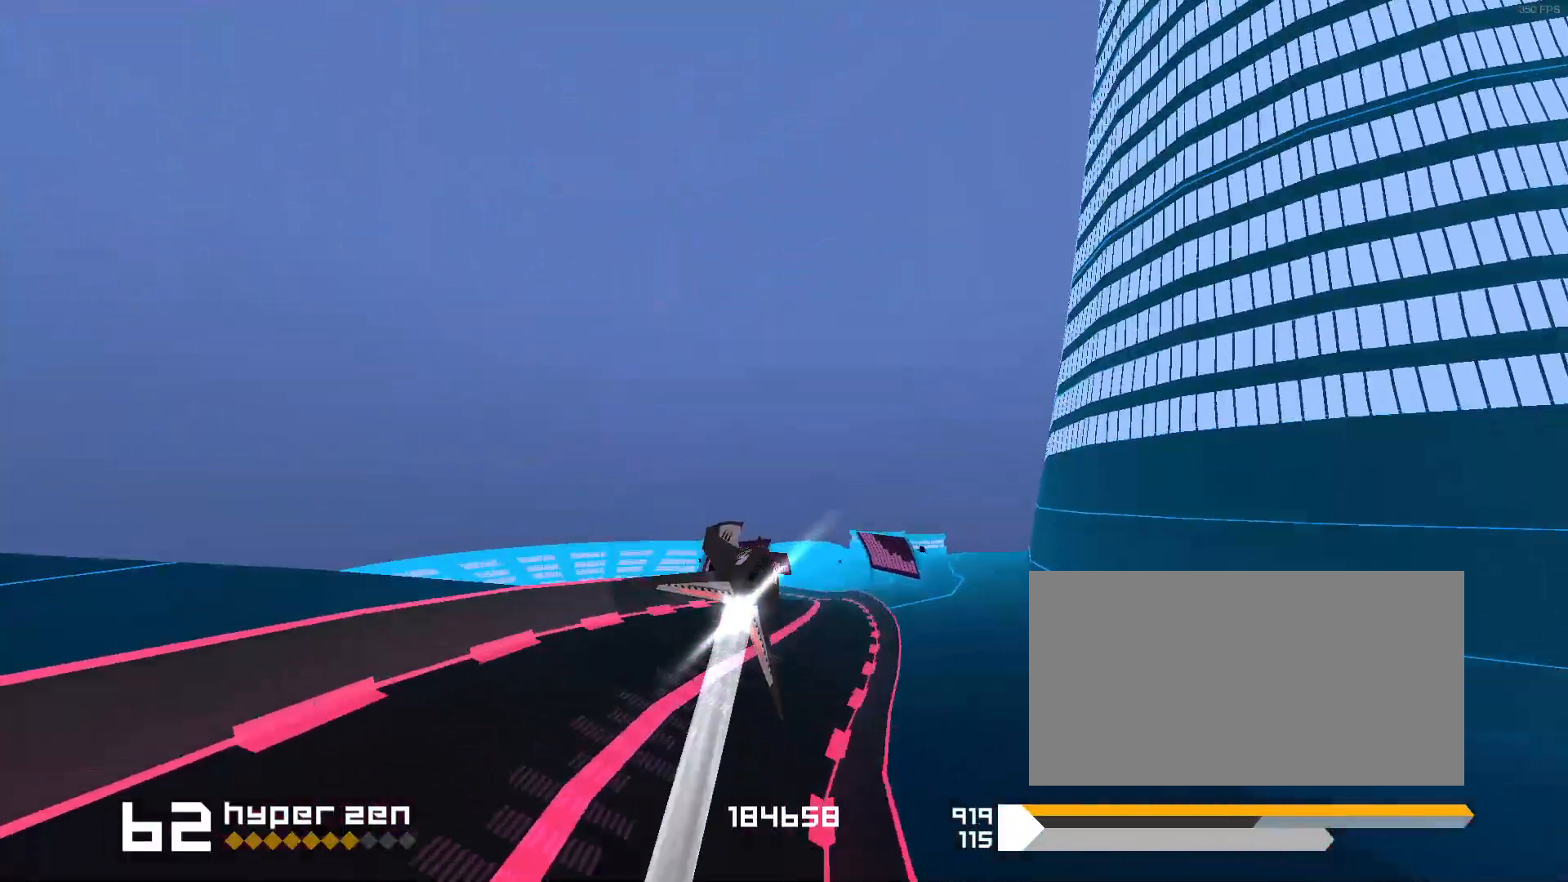
{"keys": ["1", "space"], "events": [[83, "1", "up"], [233, "1", "down"]]}
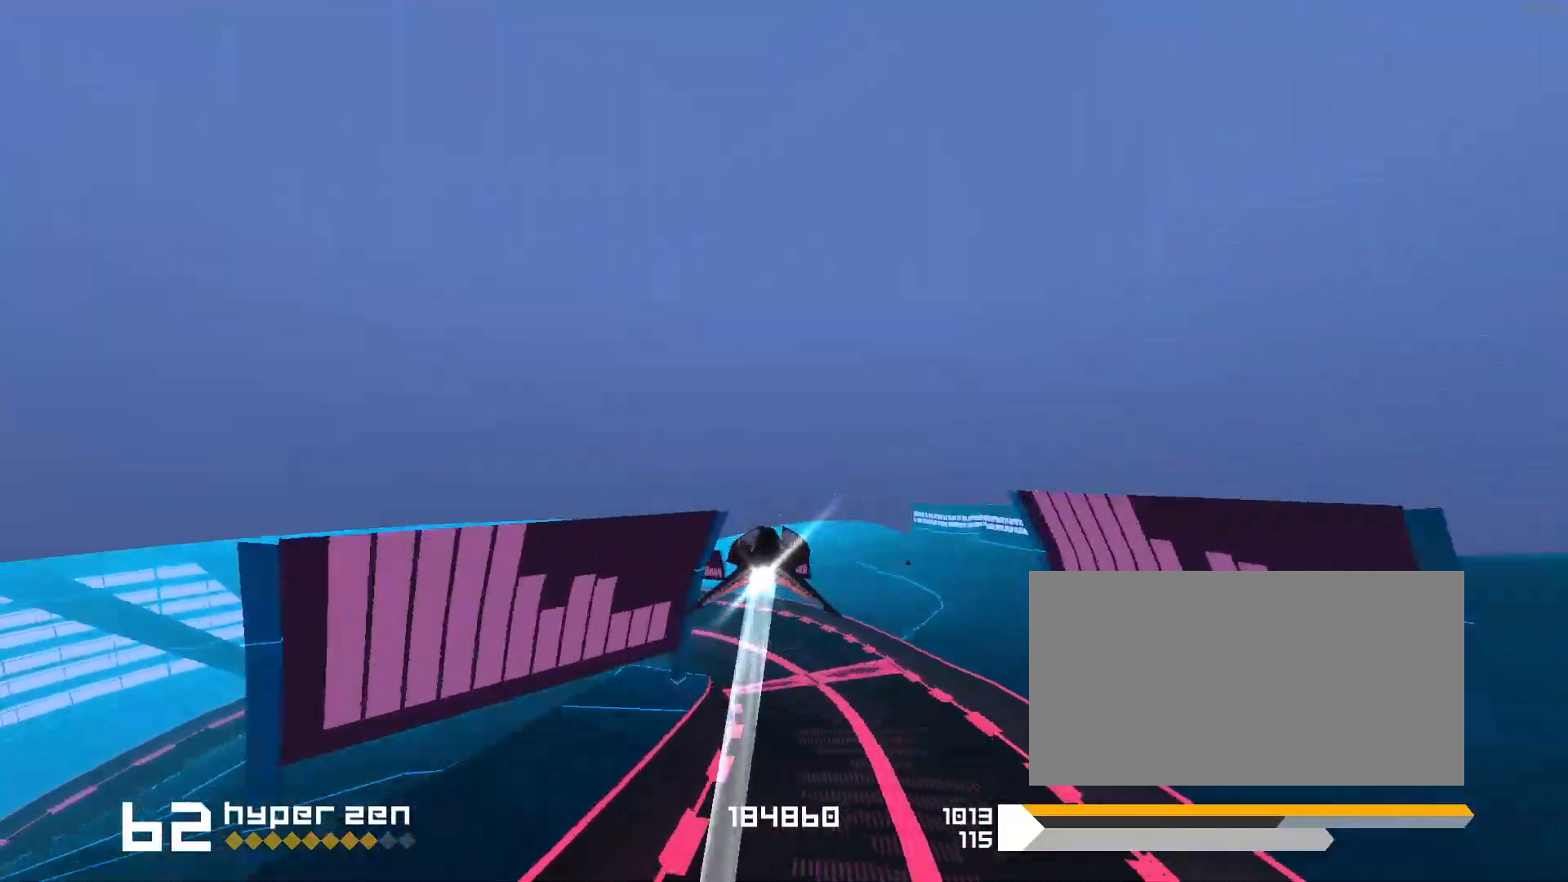
{"keys": ["1", "space"], "events": [[50, "1", "up"], [167, "1", "down"], [283, "s", "down"], [467, "s", "up"]]}
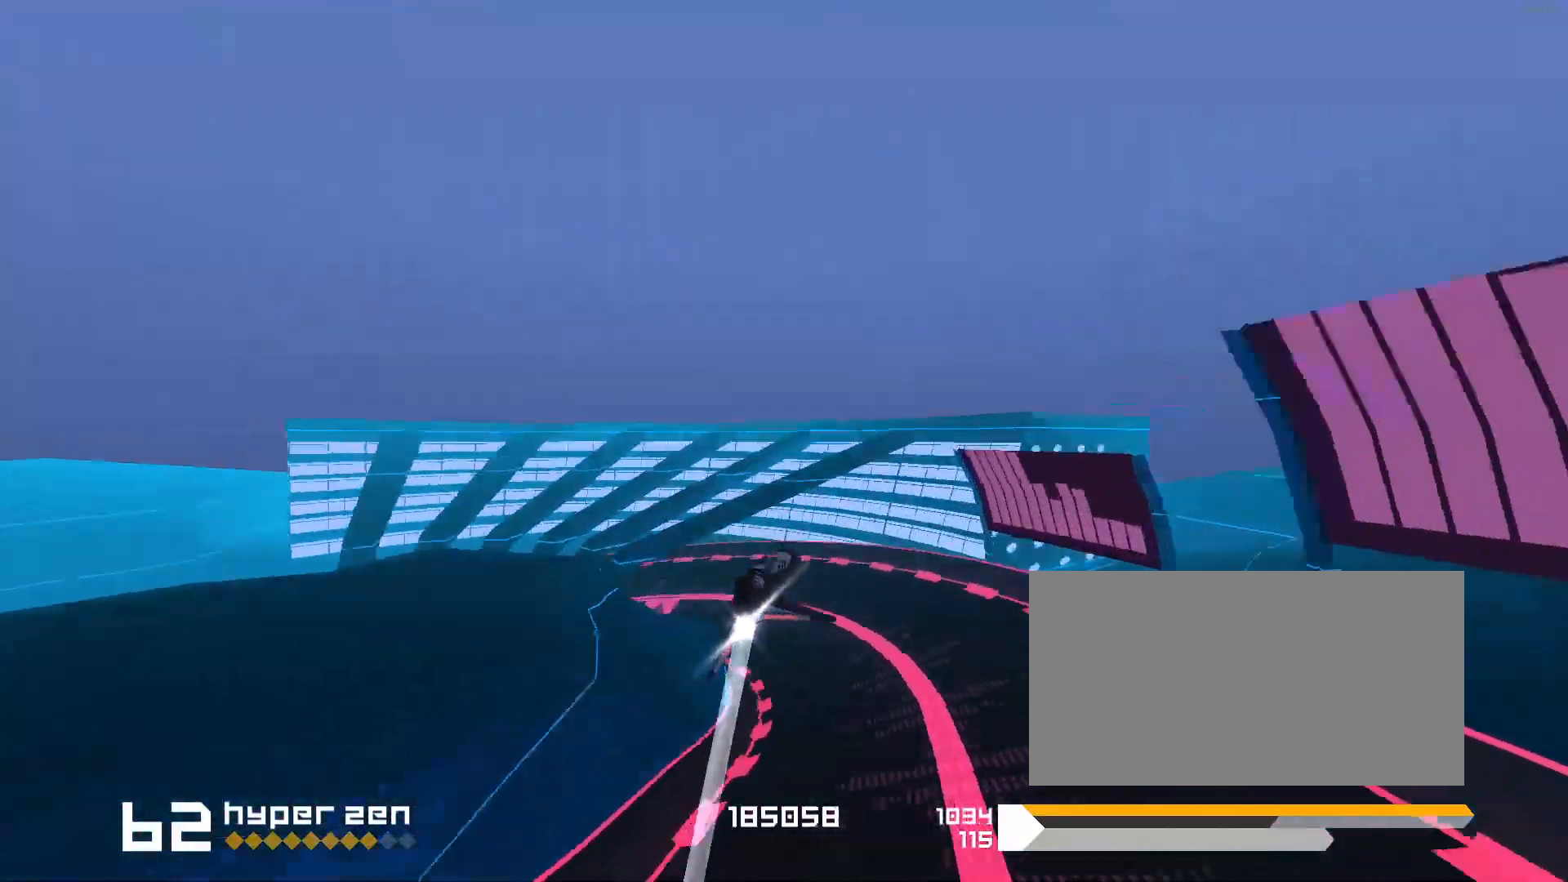
{"keys": ["1", "s", "space"], "events": [[217, "s", "down"]]}
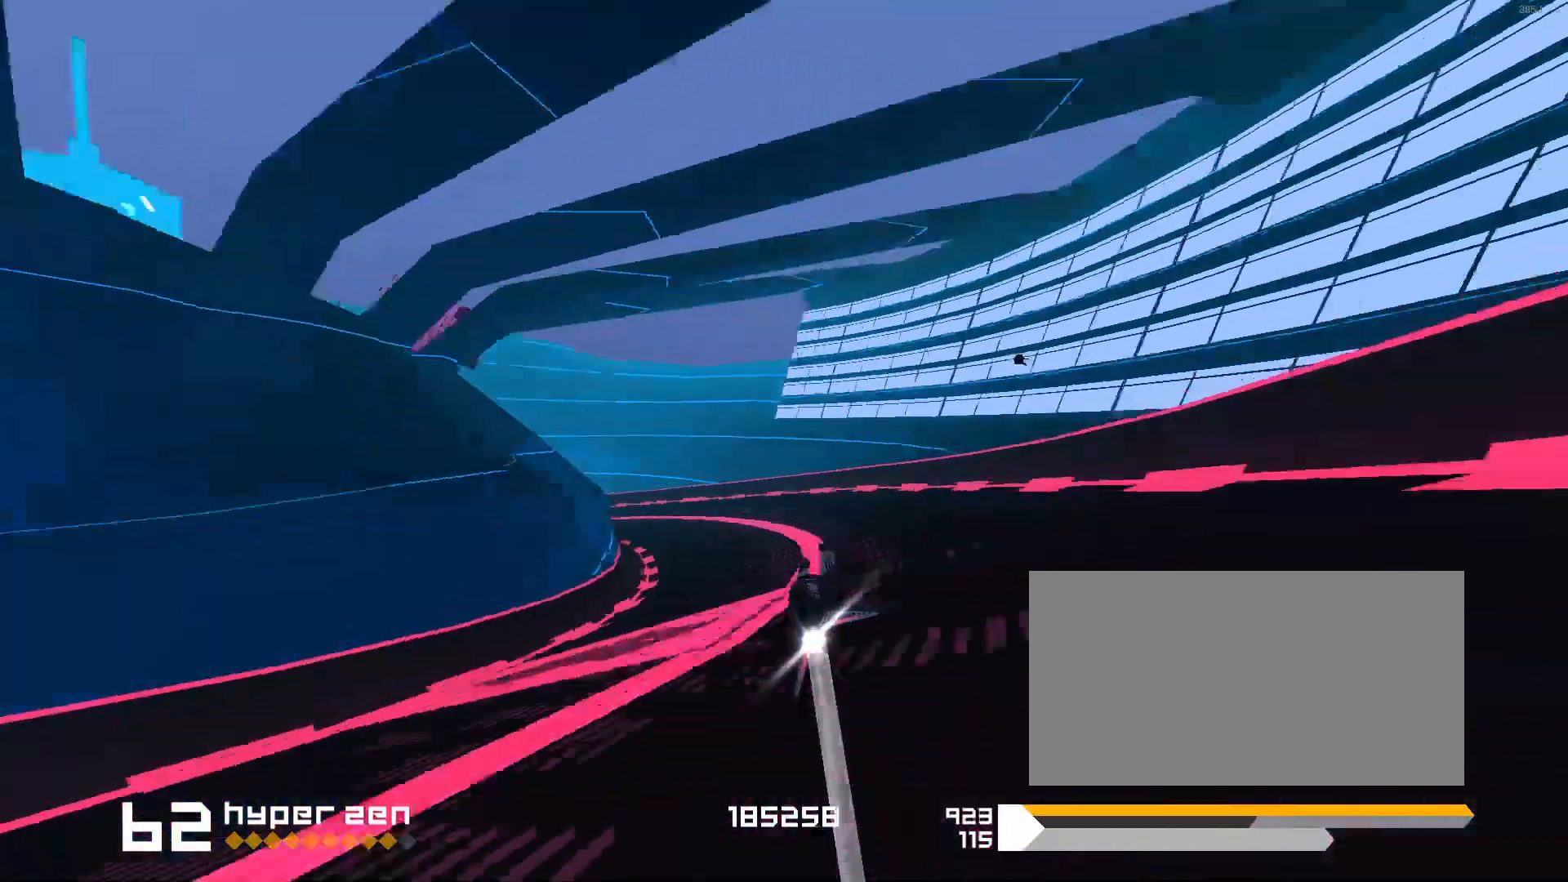
{"keys": ["space"], "events": [[50, "s", "up"], [217, "1", "up"]]}
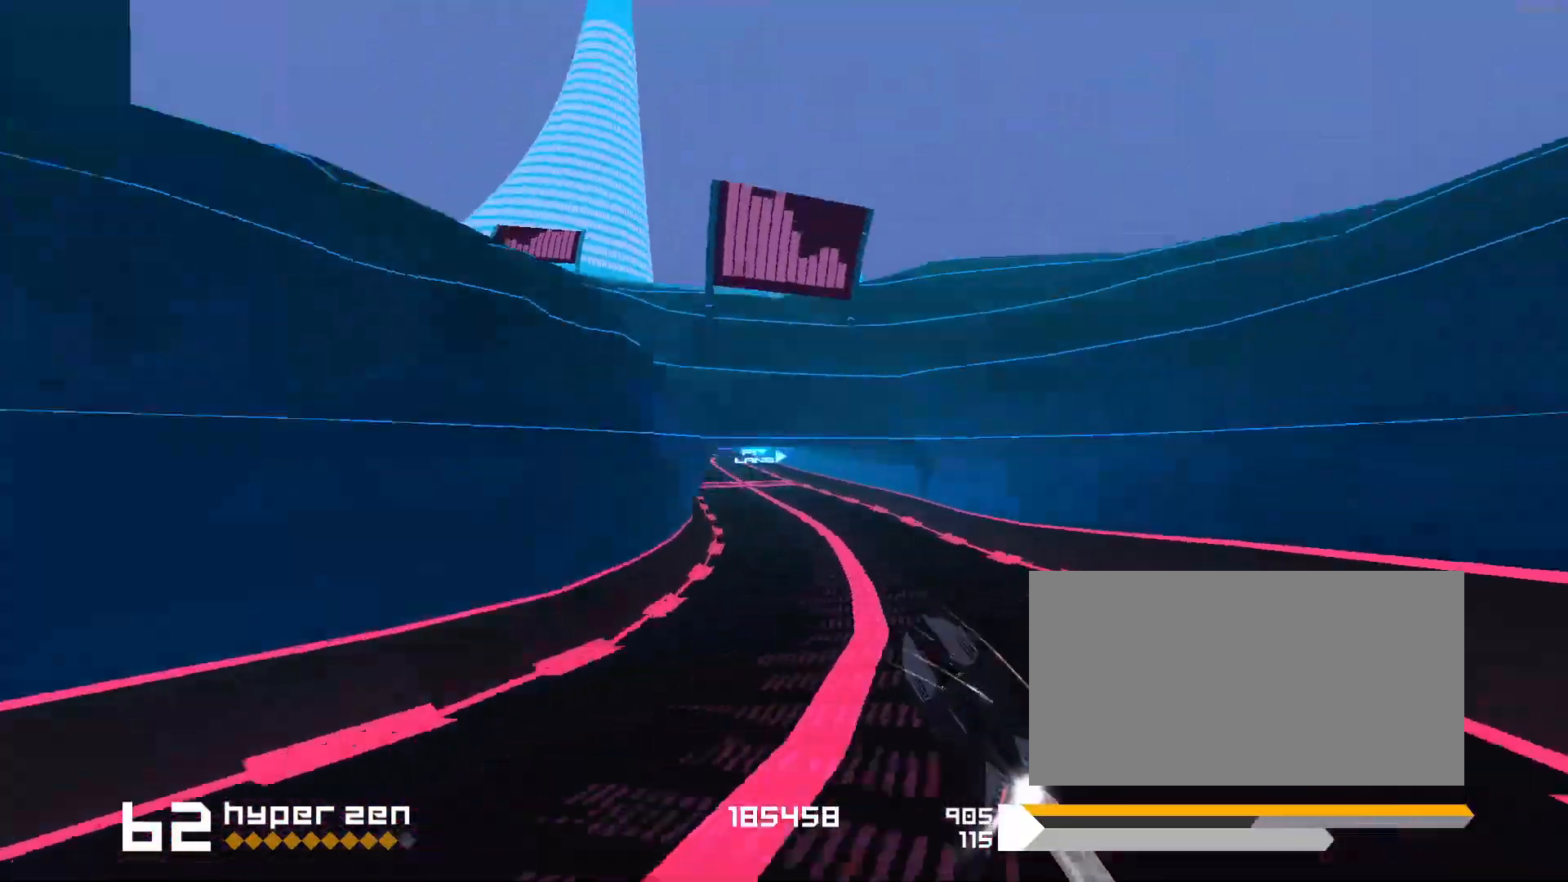
{"keys": ["1"], "events": [[217, "1", "down"], [350, "1", "up"], [450, "1", "down"], [467, "space", "up"]]}
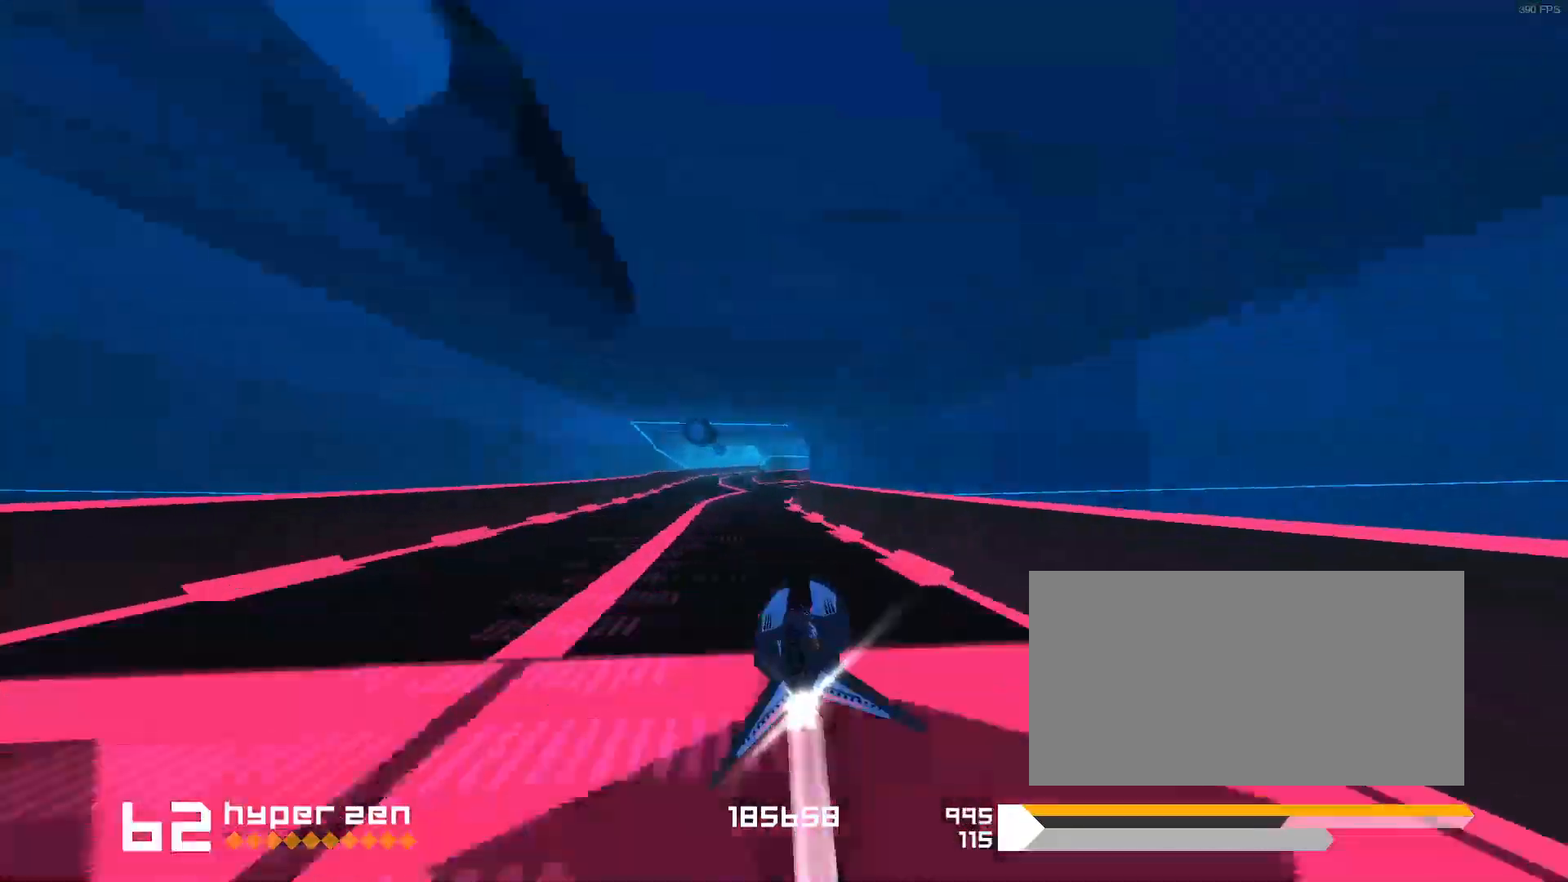
{"keys": ["3", "f"], "events": [[100, "1", "up"], [183, "1", "down"], [250, "1", "up"], [383, "3", "down"], [467, "f", "down"]]}
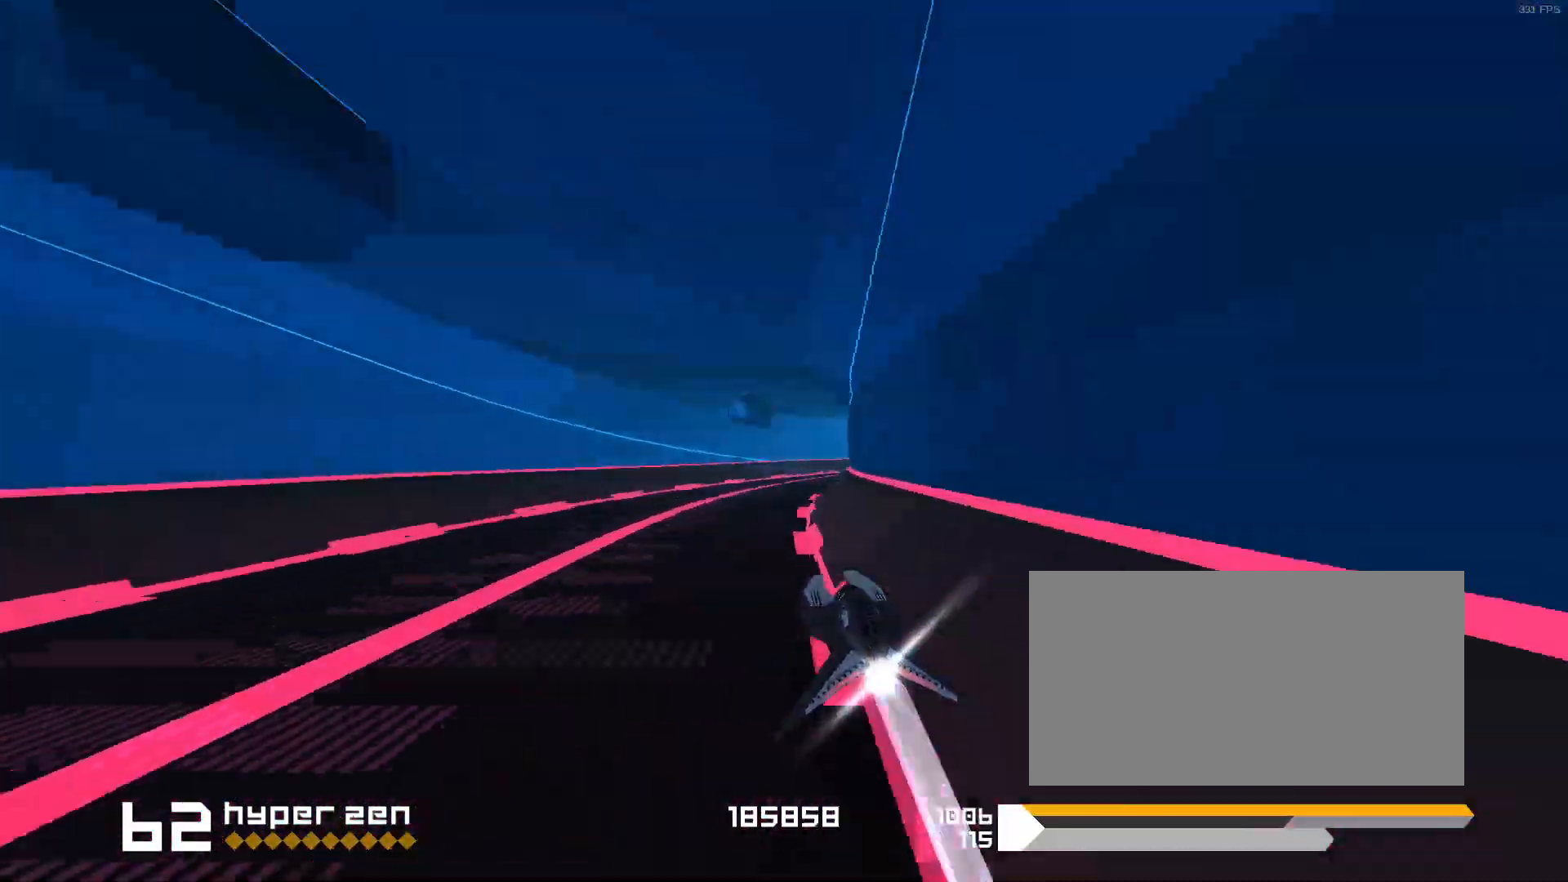
{"keys": [], "events": [[300, "3", "up"], [300, "f", "up"]]}
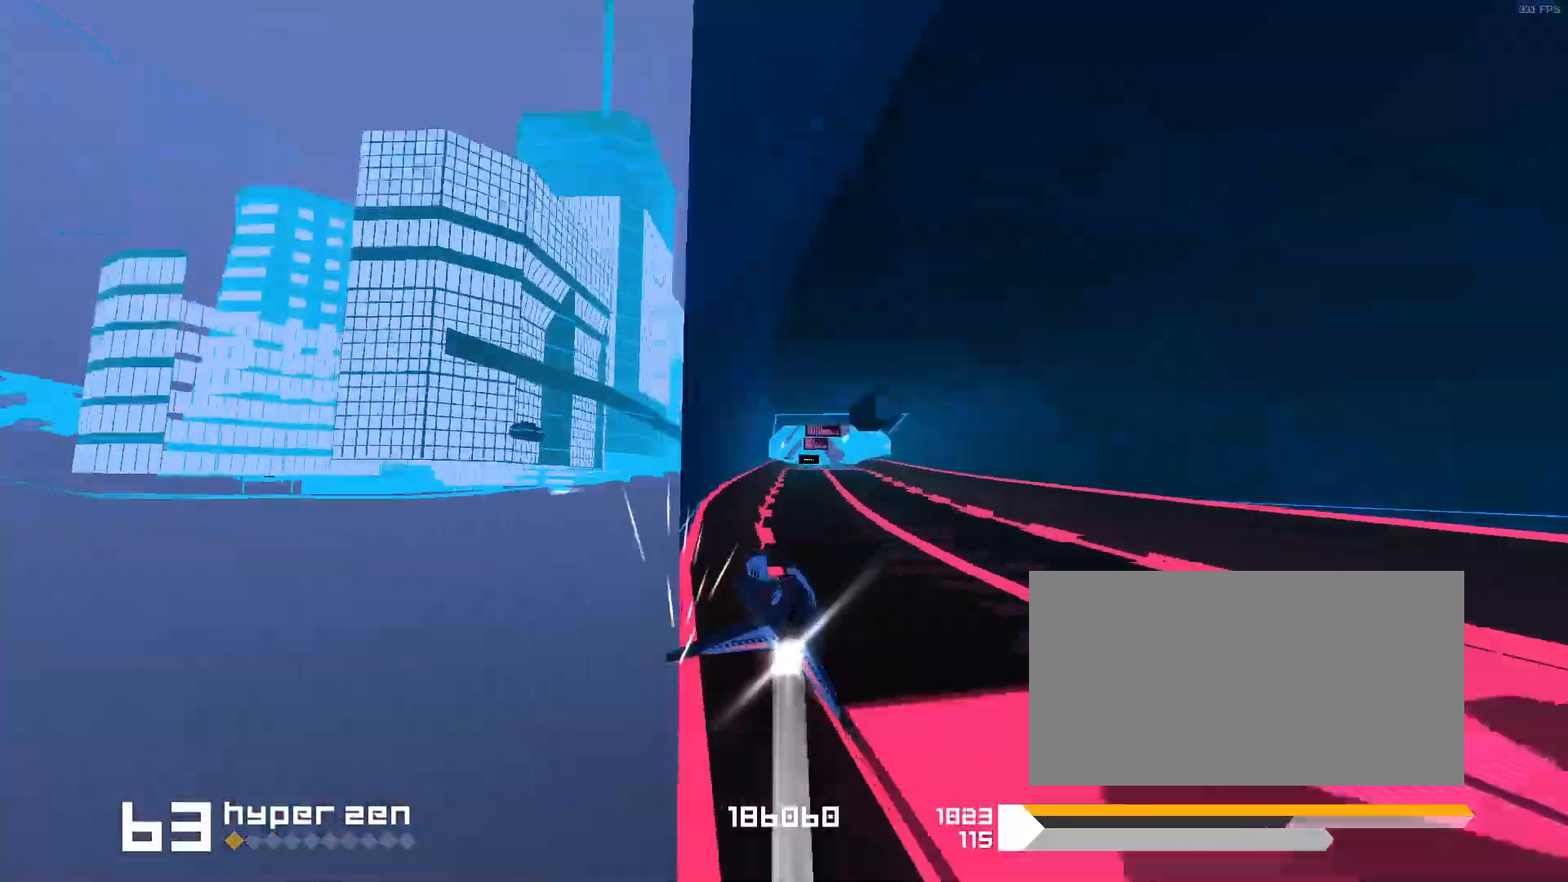
{"keys": ["1"], "events": [[133, "1", "down"], [233, "1", "up"], [367, "1", "down"]]}
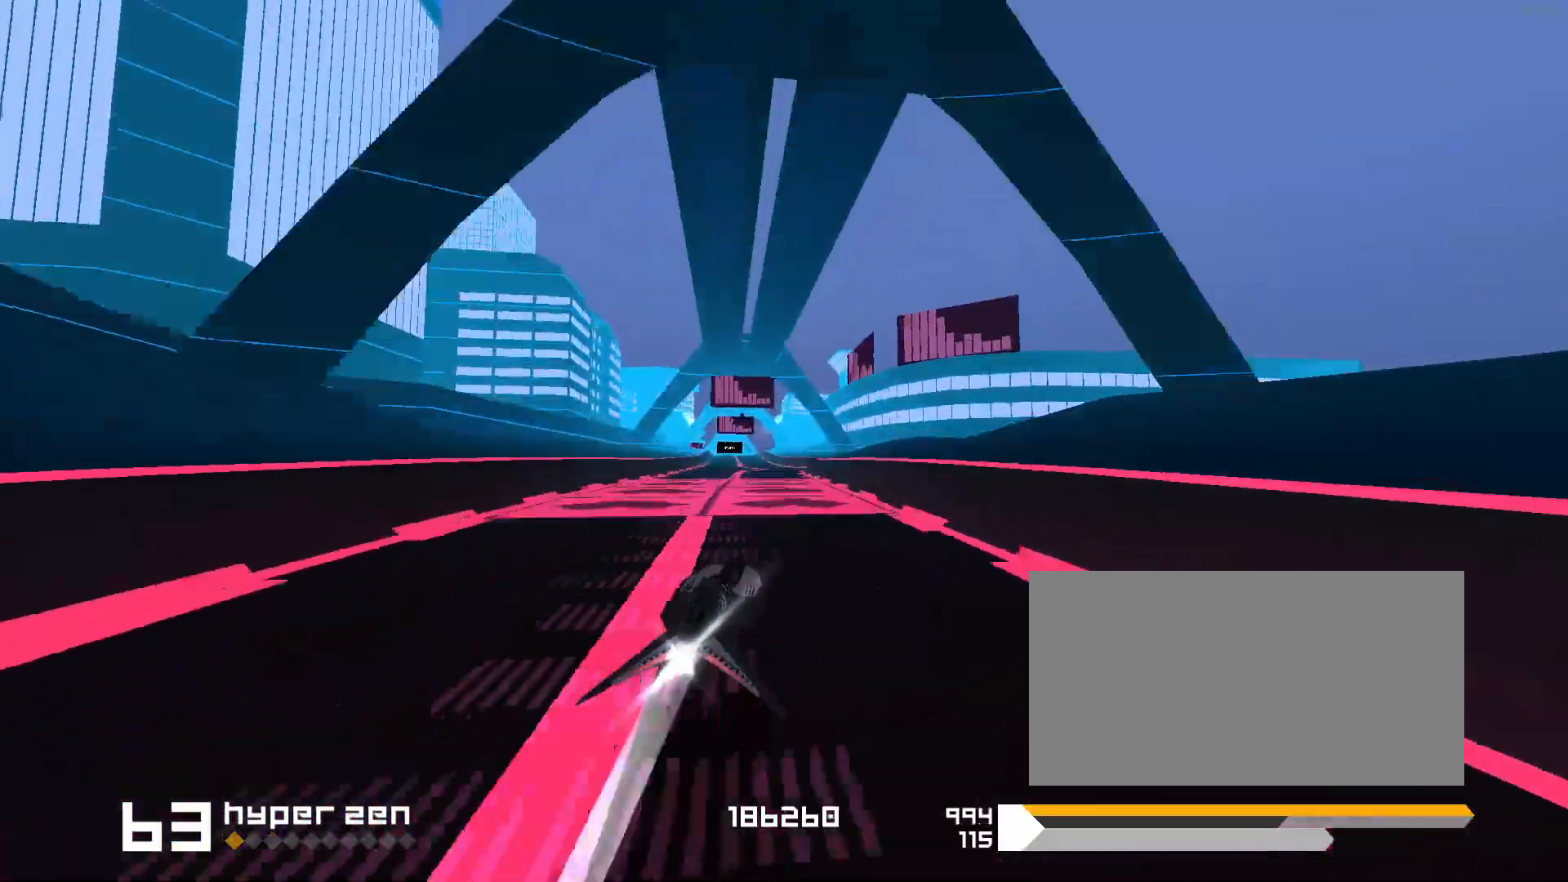
{"keys": [], "events": [[33, "1", "up"], [417, "1", "down"], [500, "1", "up"]]}
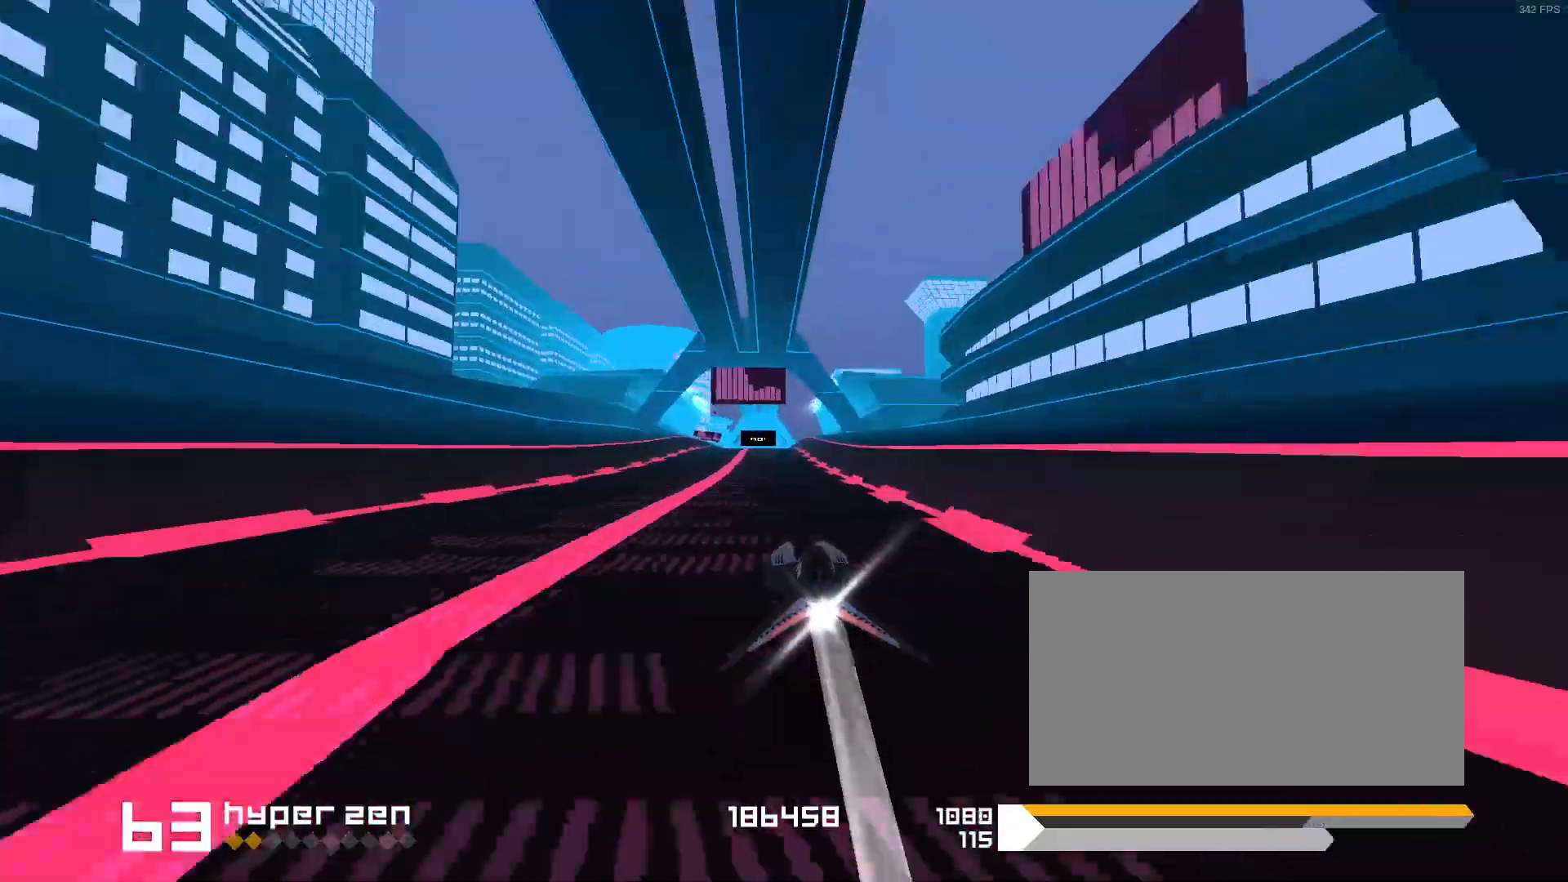
{"keys": [], "events": [[367, "1", "down"], [433, "1", "up"]]}
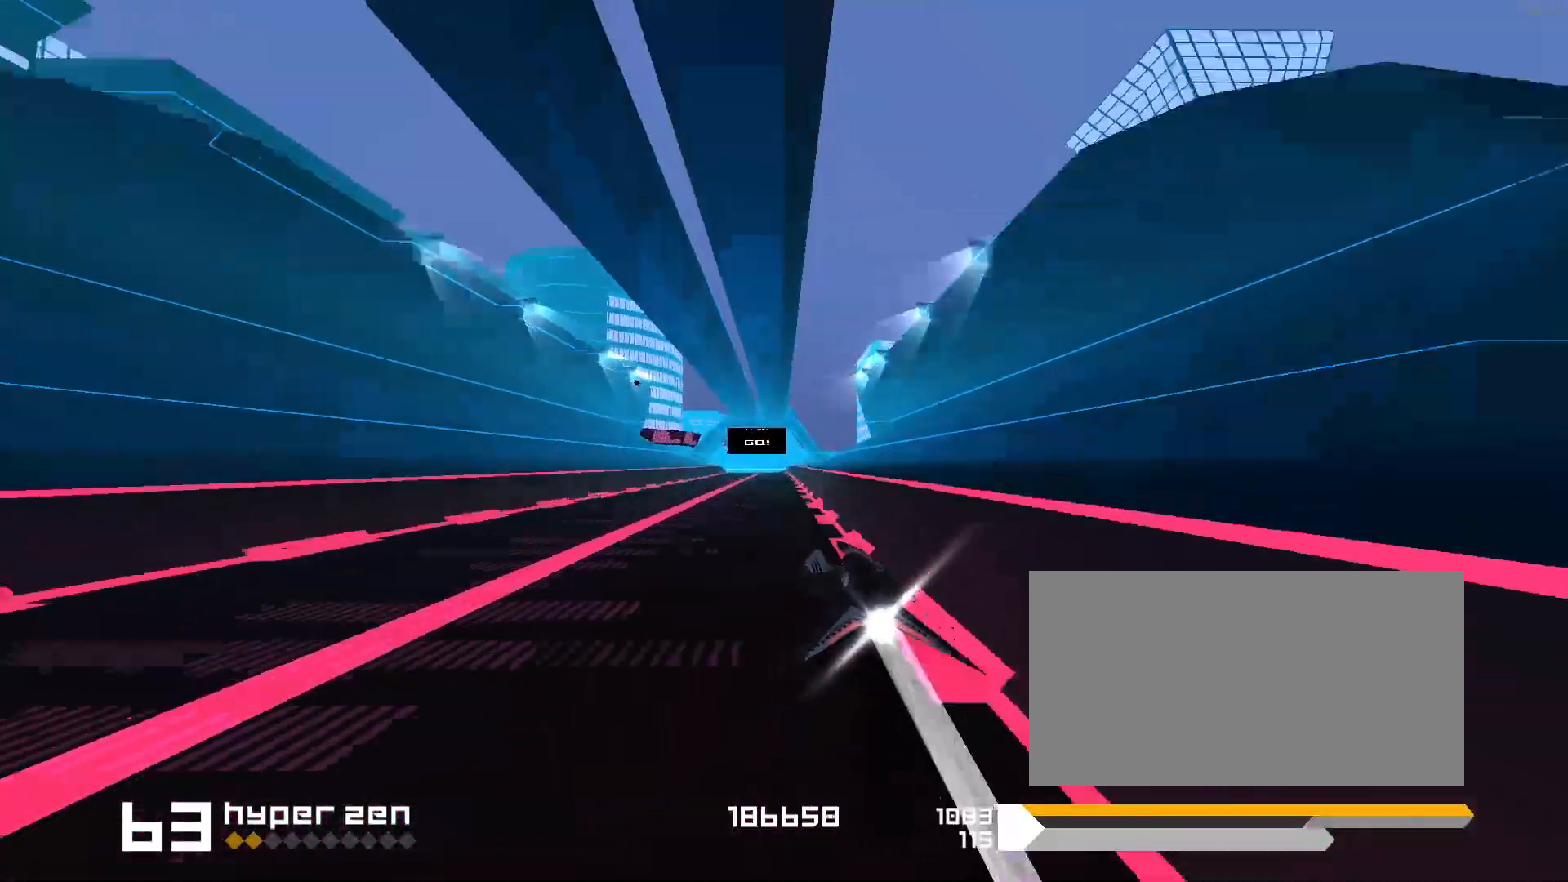
{"keys": ["1"], "events": [[433, "1", "down"]]}
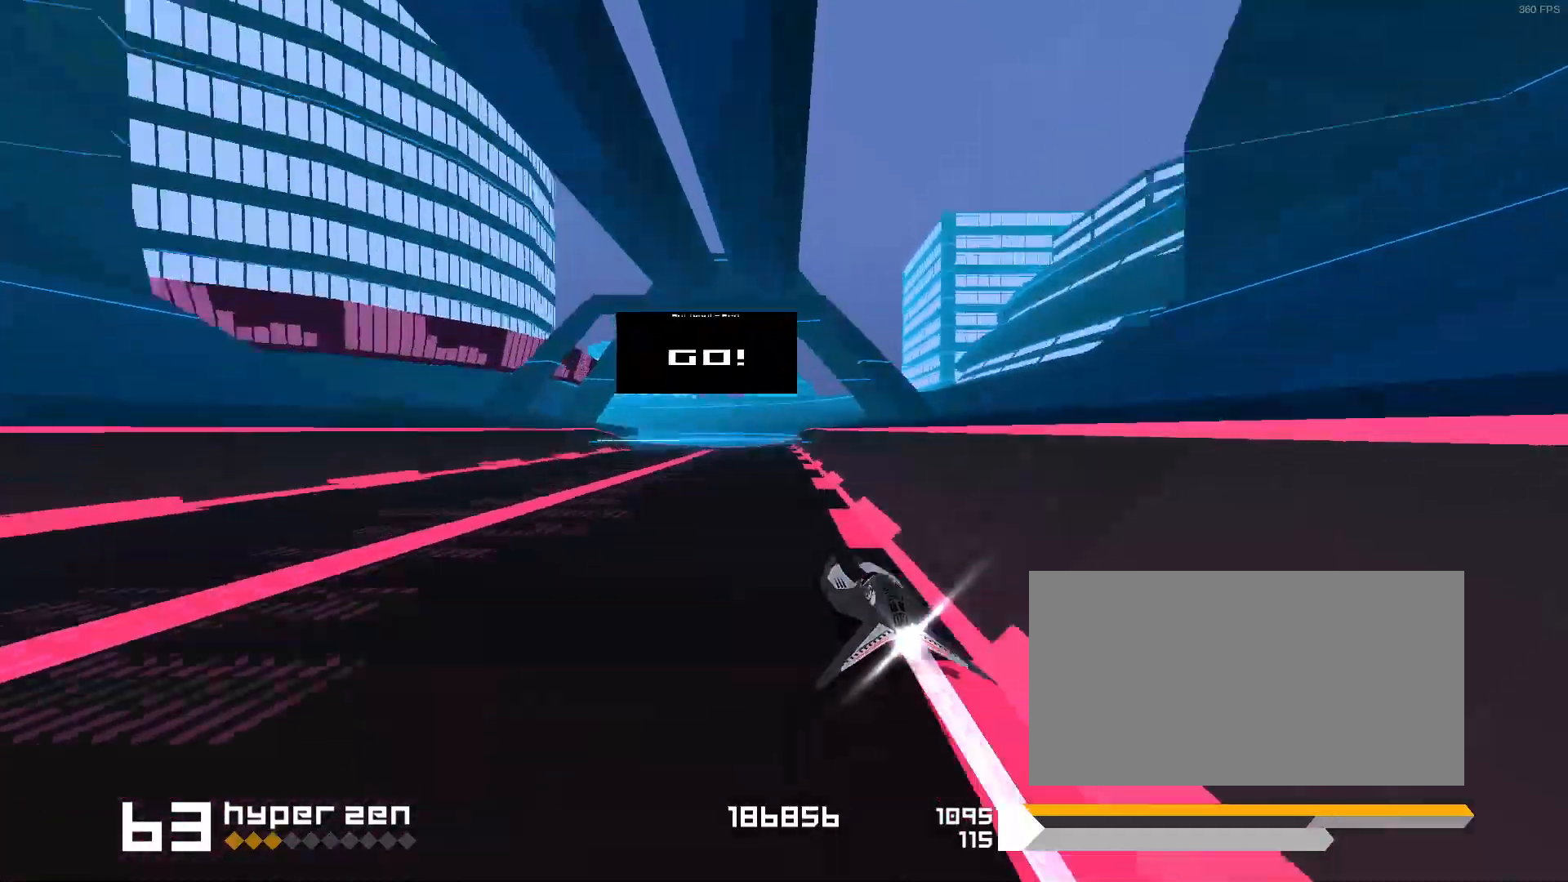
{"keys": ["1", "space"], "events": [[17, "space", "down"], [117, "s", "down"], [317, "s", "up"]]}
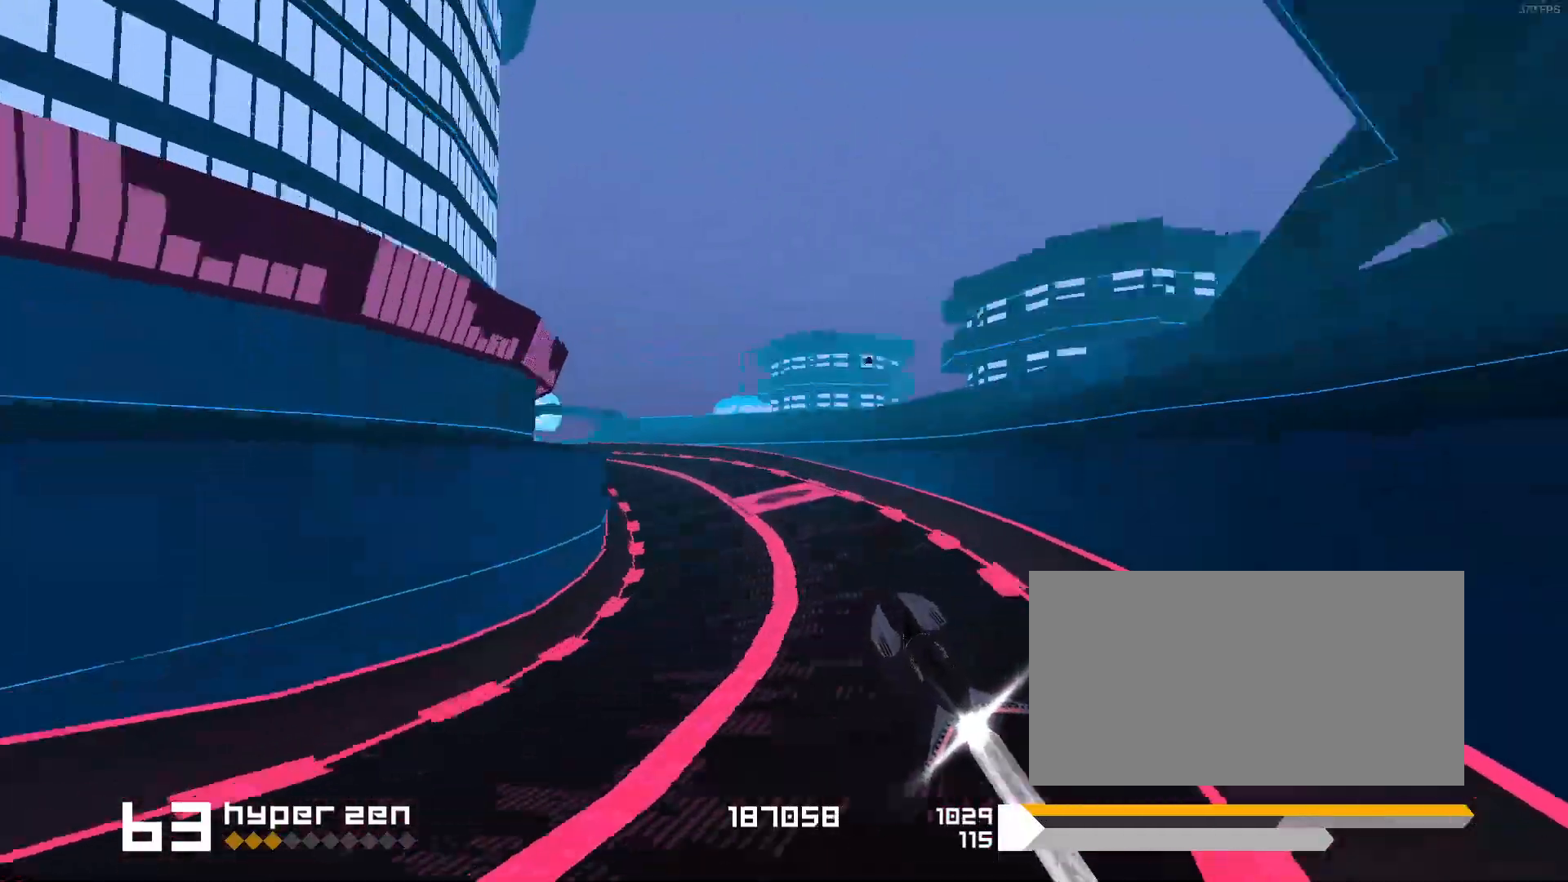
{"keys": ["3", "space"], "events": [[200, "1", "up"], [350, "3", "down"]]}
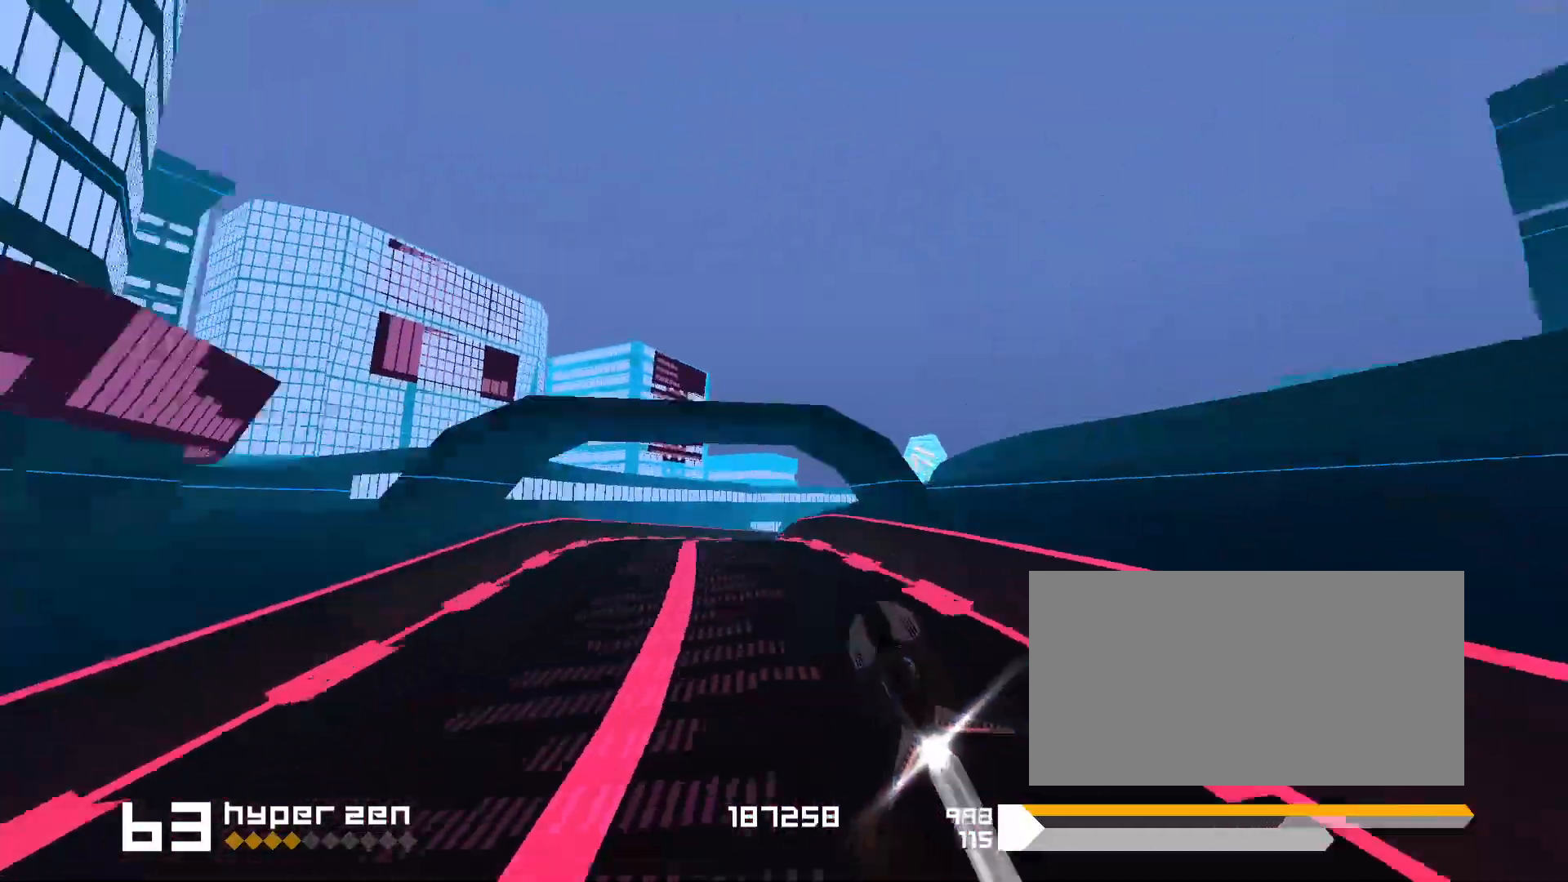
{"keys": ["space"], "events": [[17, "f", "down"], [233, "f", "up"], [383, "3", "up"]]}
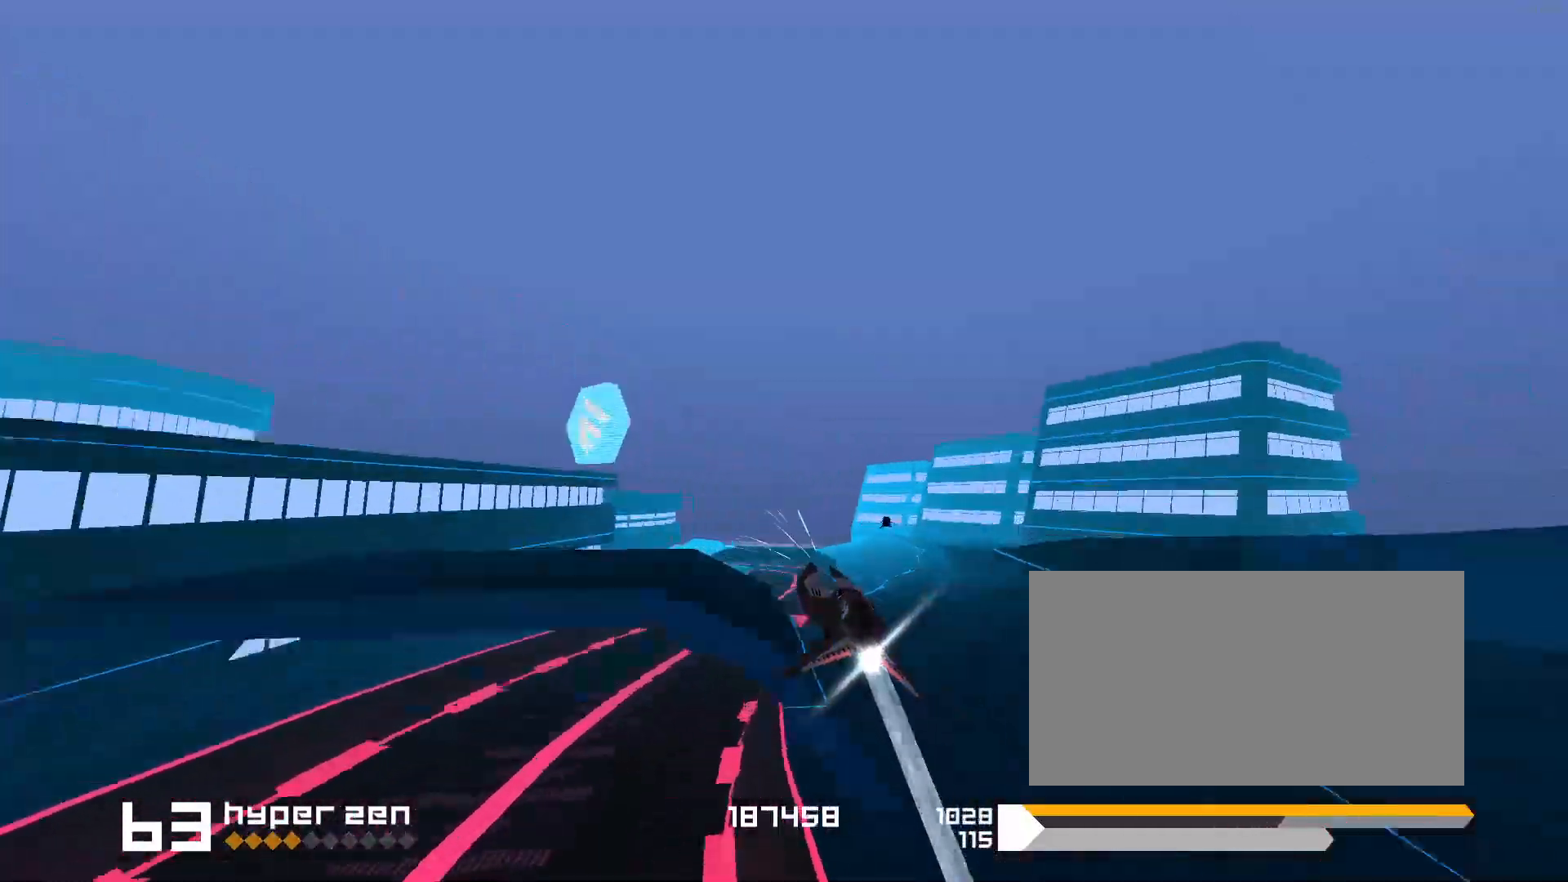
{"keys": ["1", "s", "space"], "events": [[200, "1", "down"], [317, "s", "down"]]}
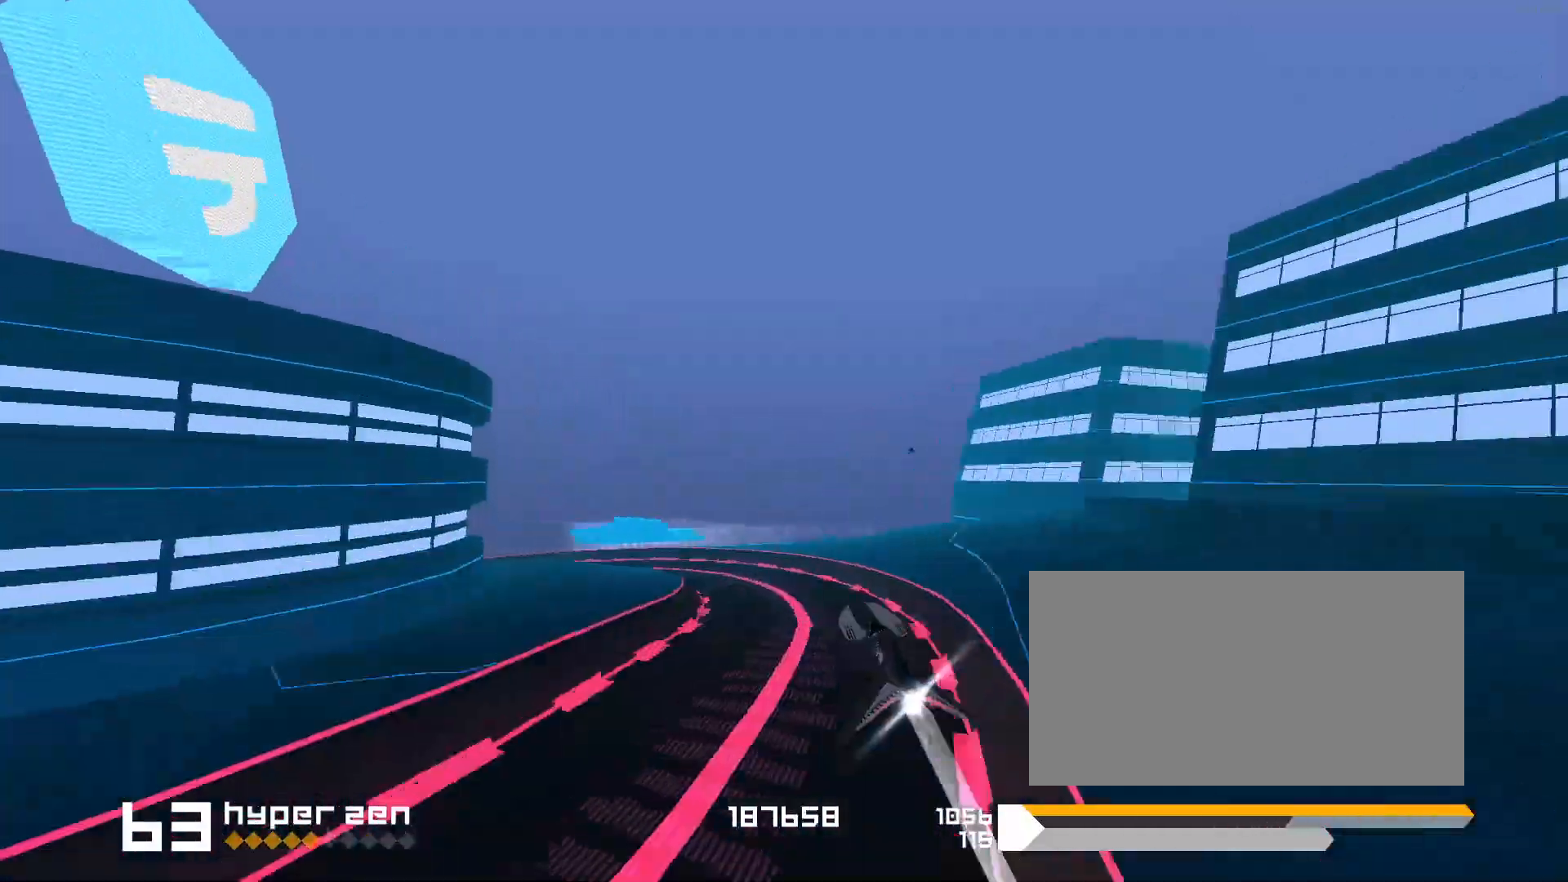
{"keys": ["space"], "events": [[67, "s", "up"], [467, "1", "up"]]}
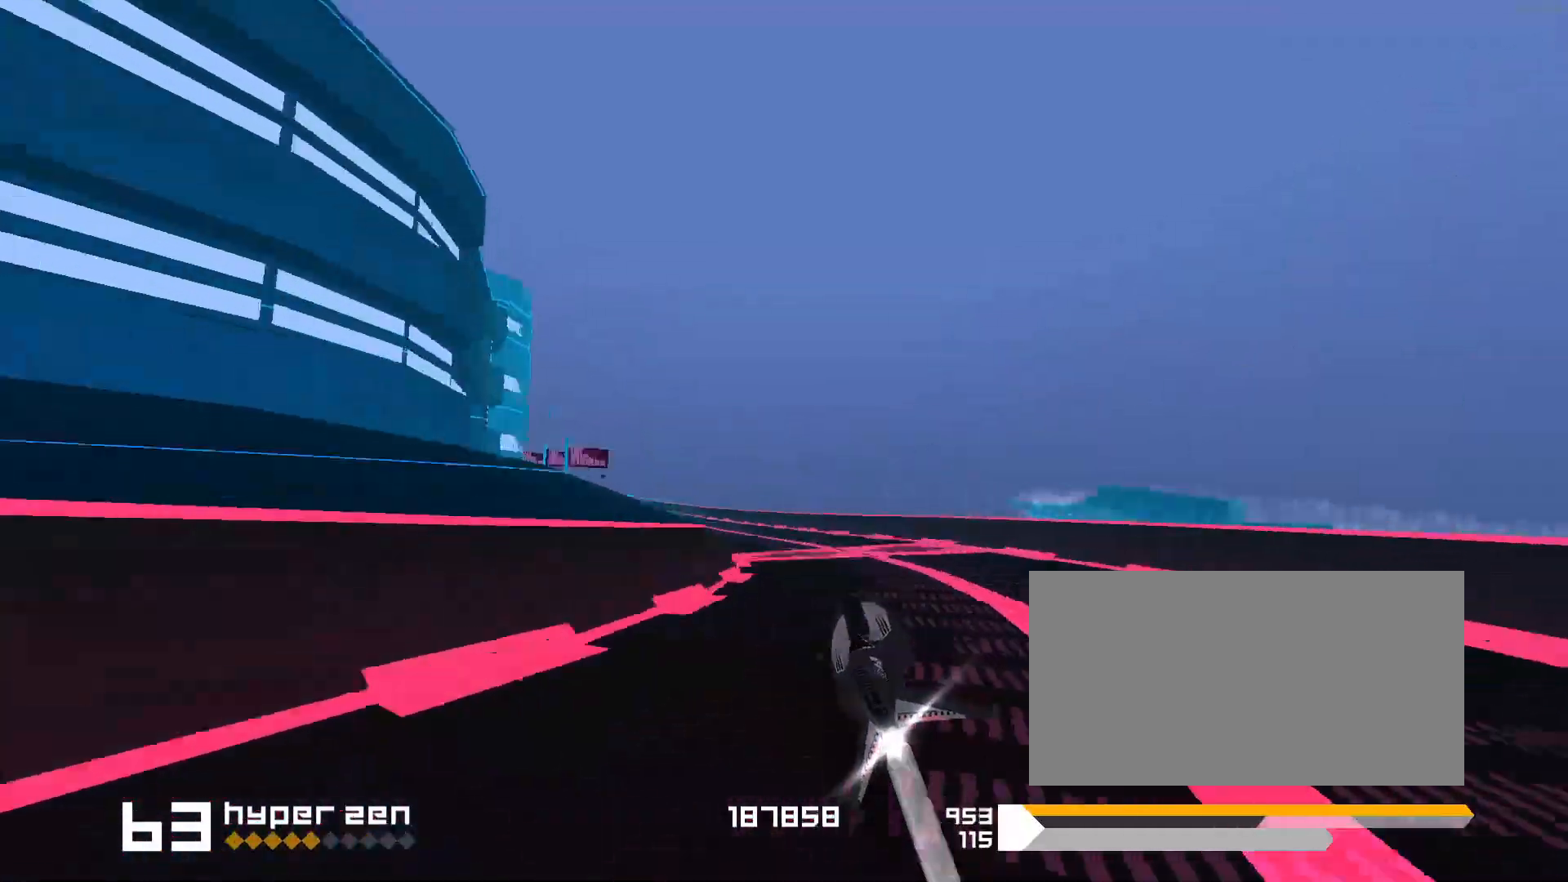
{"keys": ["3"], "events": [[67, "space", "up"], [83, "1", "down"], [150, "1", "up"], [333, "3", "down"]]}
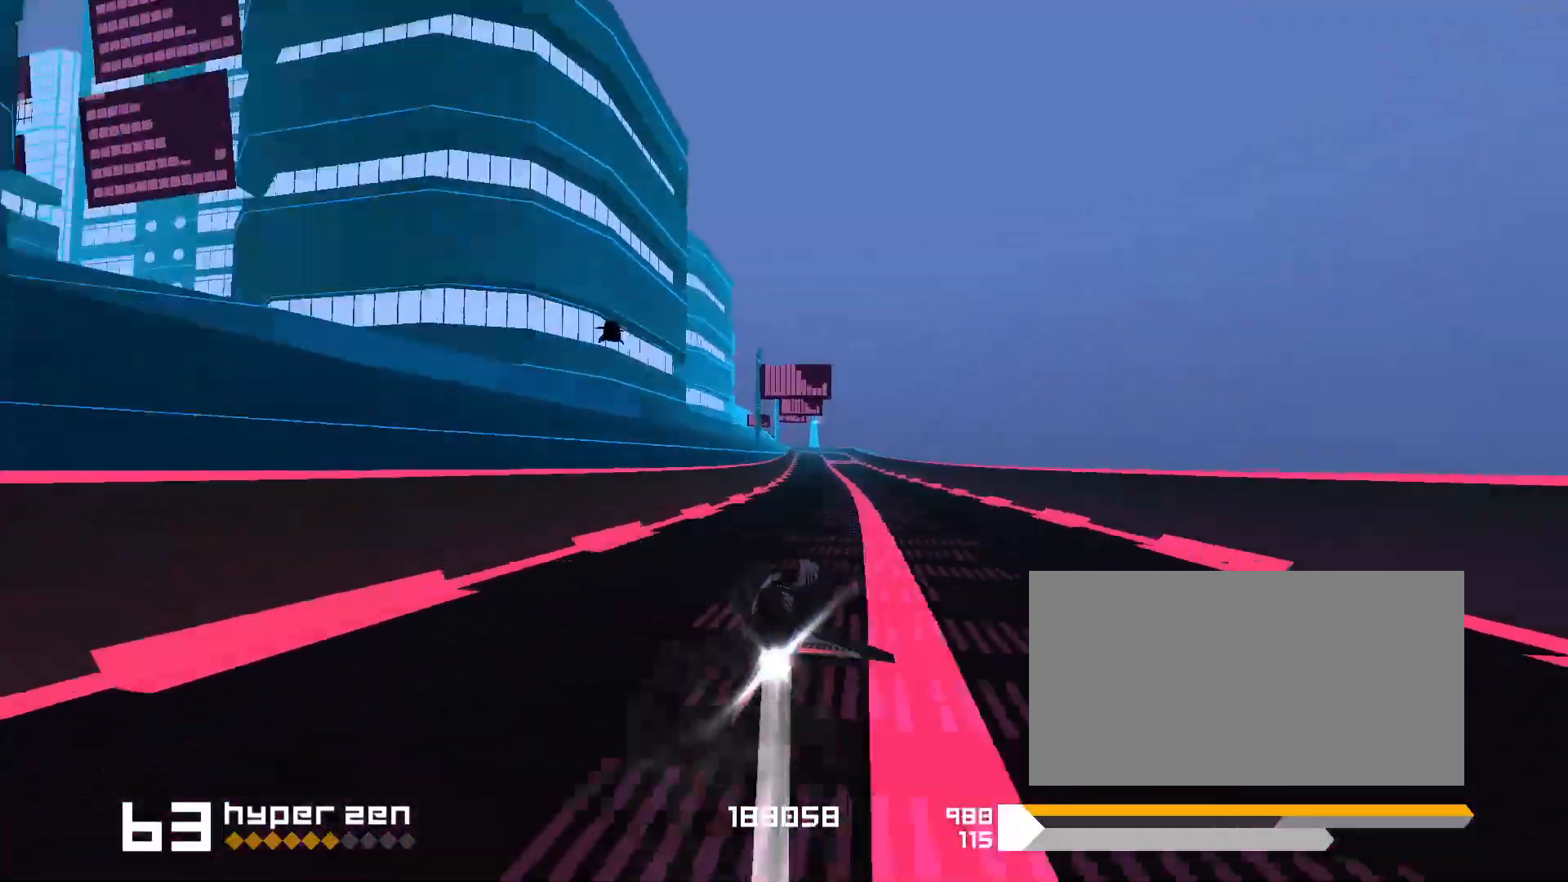
{"keys": [], "events": [[100, "3", "up"]]}
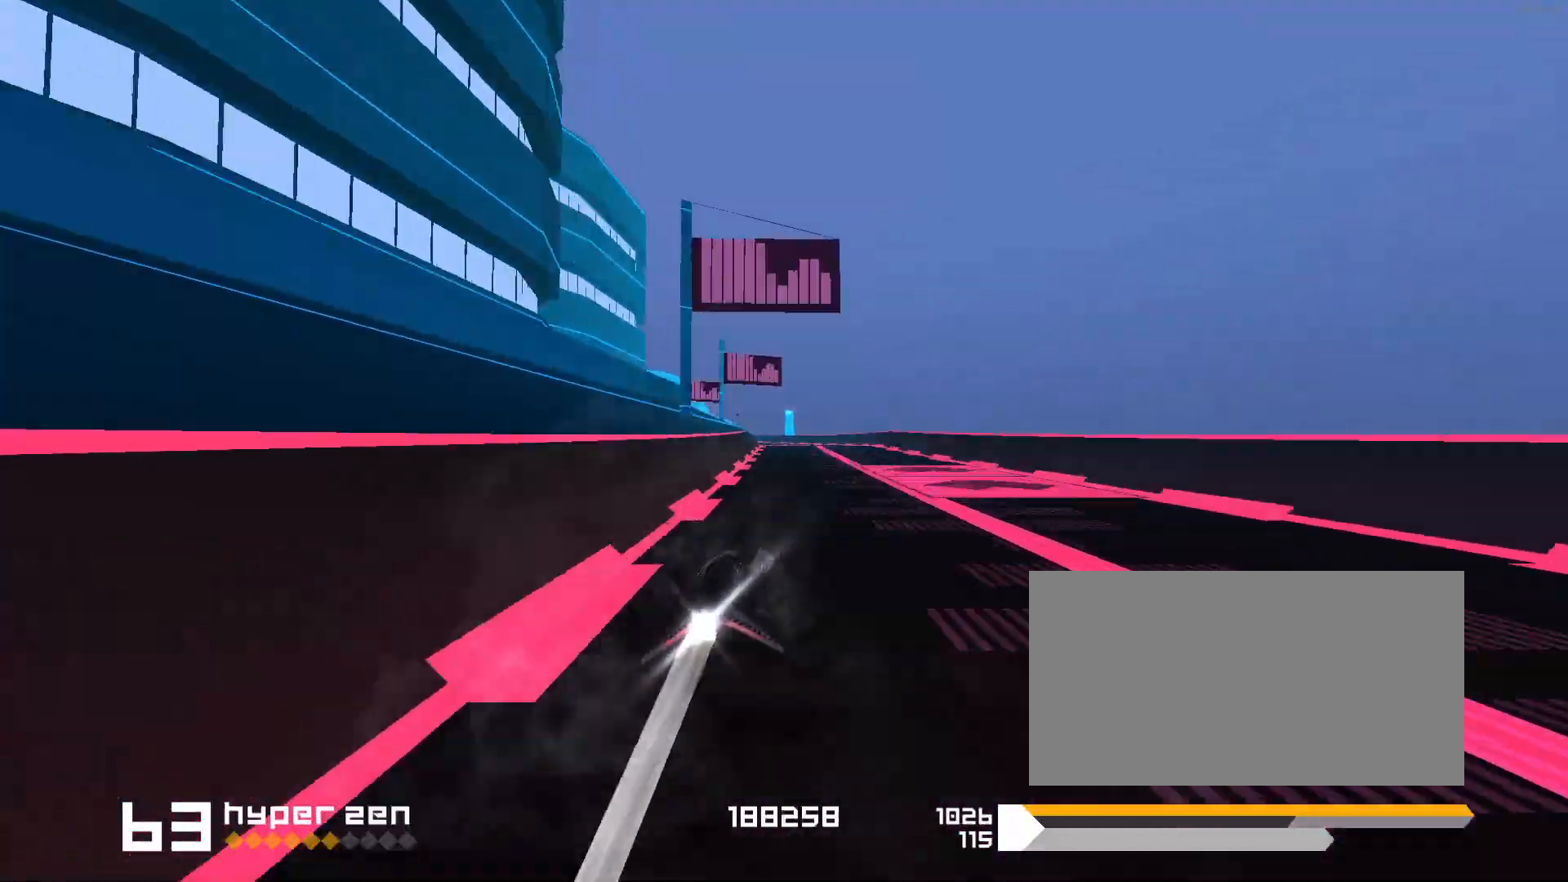
{"keys": [], "events": [[100, "1", "down"], [433, "1", "up"]]}
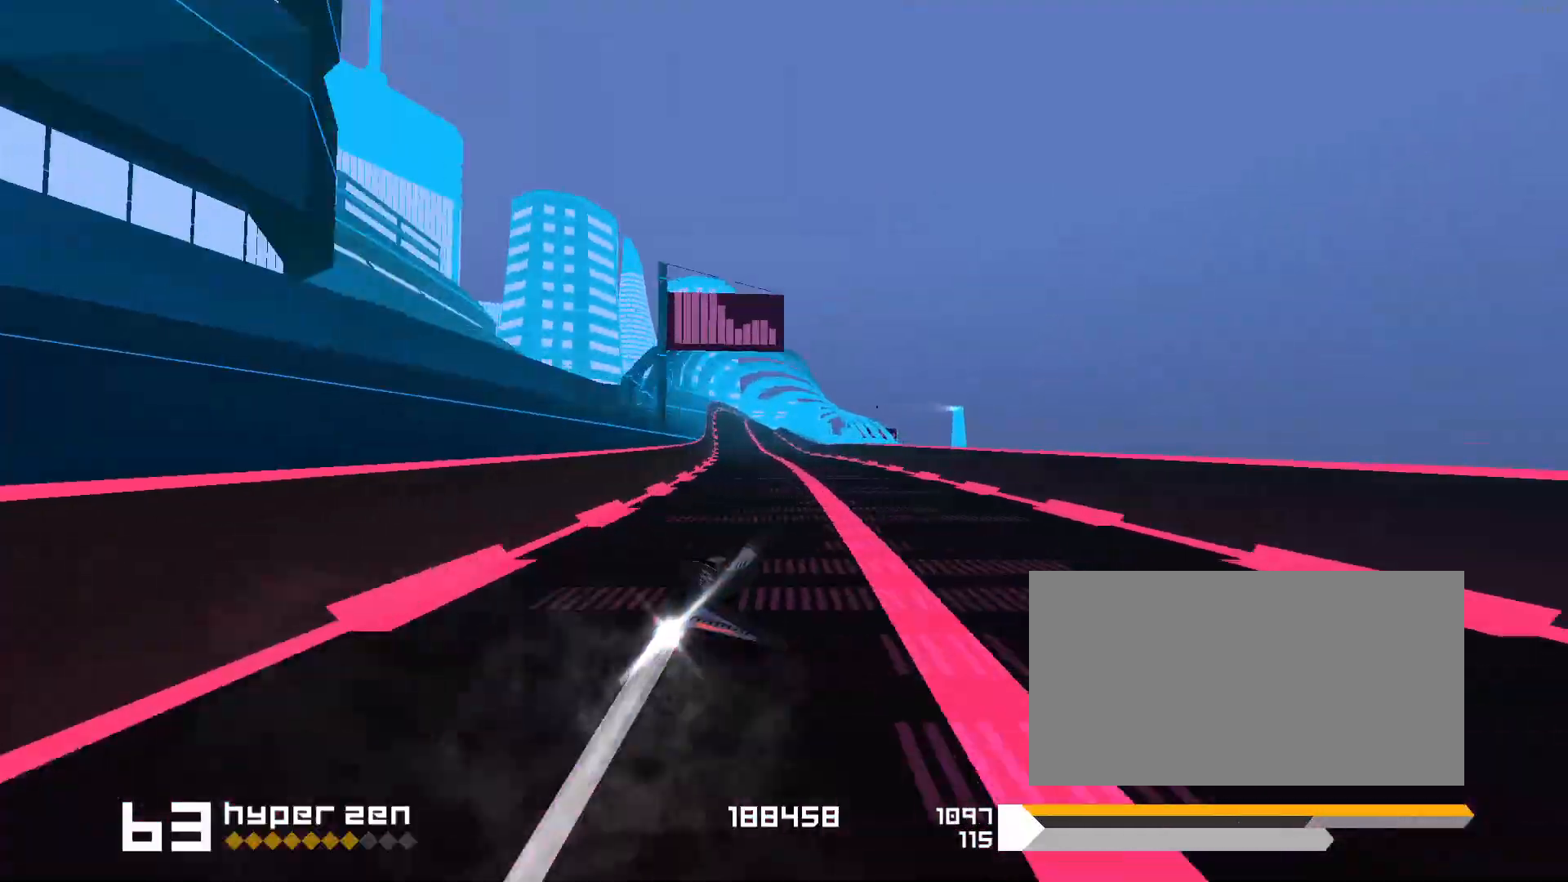
{"keys": ["3", "space"], "events": [[117, "space", "down"], [283, "3", "down"]]}
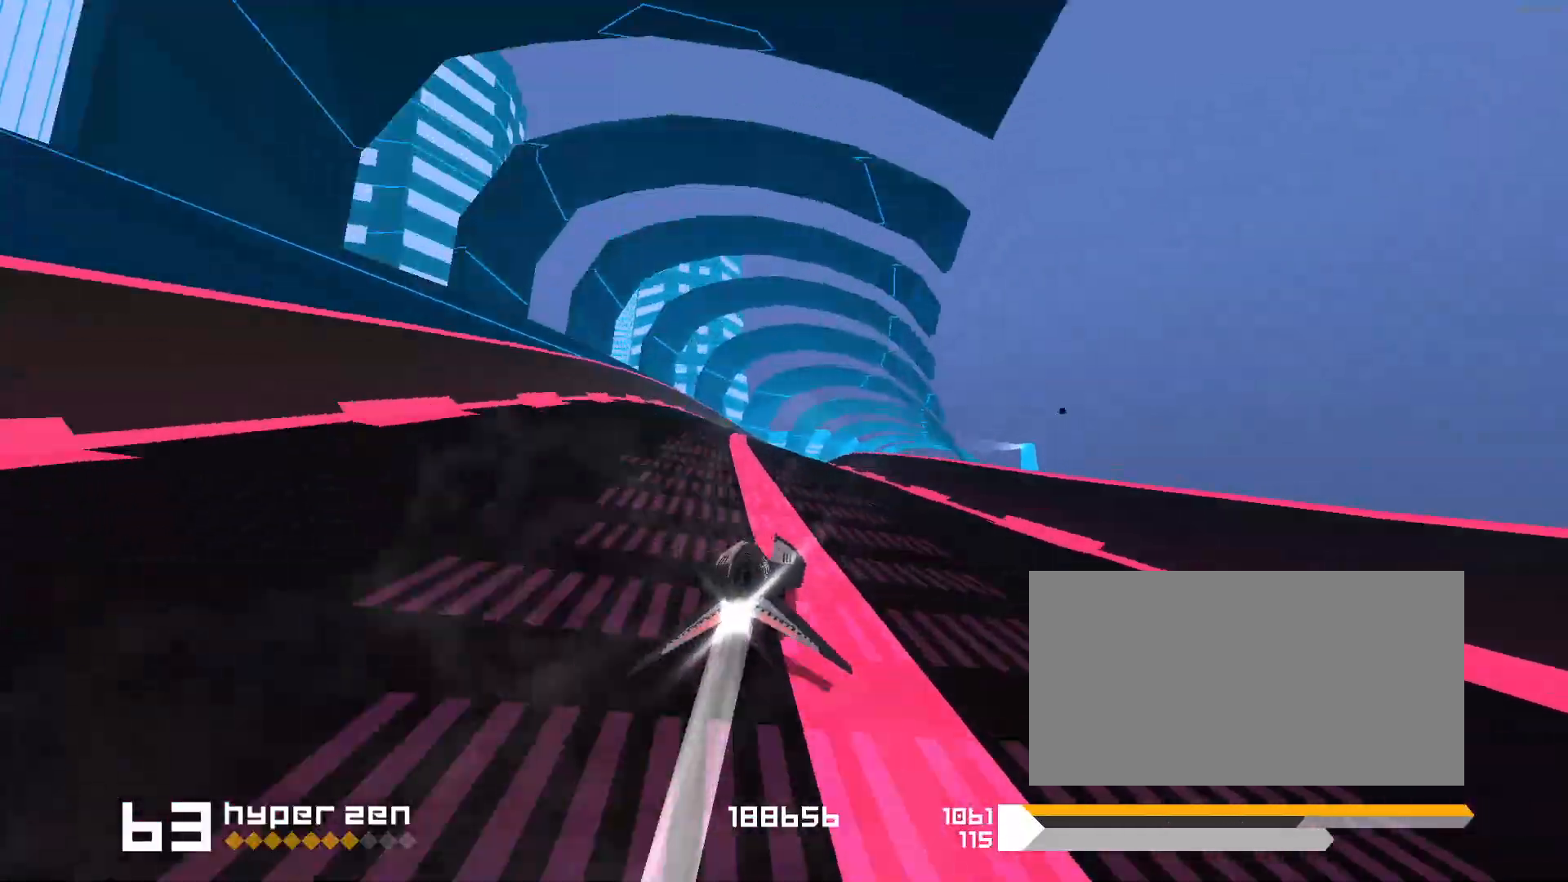
{"keys": ["space"], "events": [[133, "3", "up"], [300, "1", "down"], [383, "1", "up"]]}
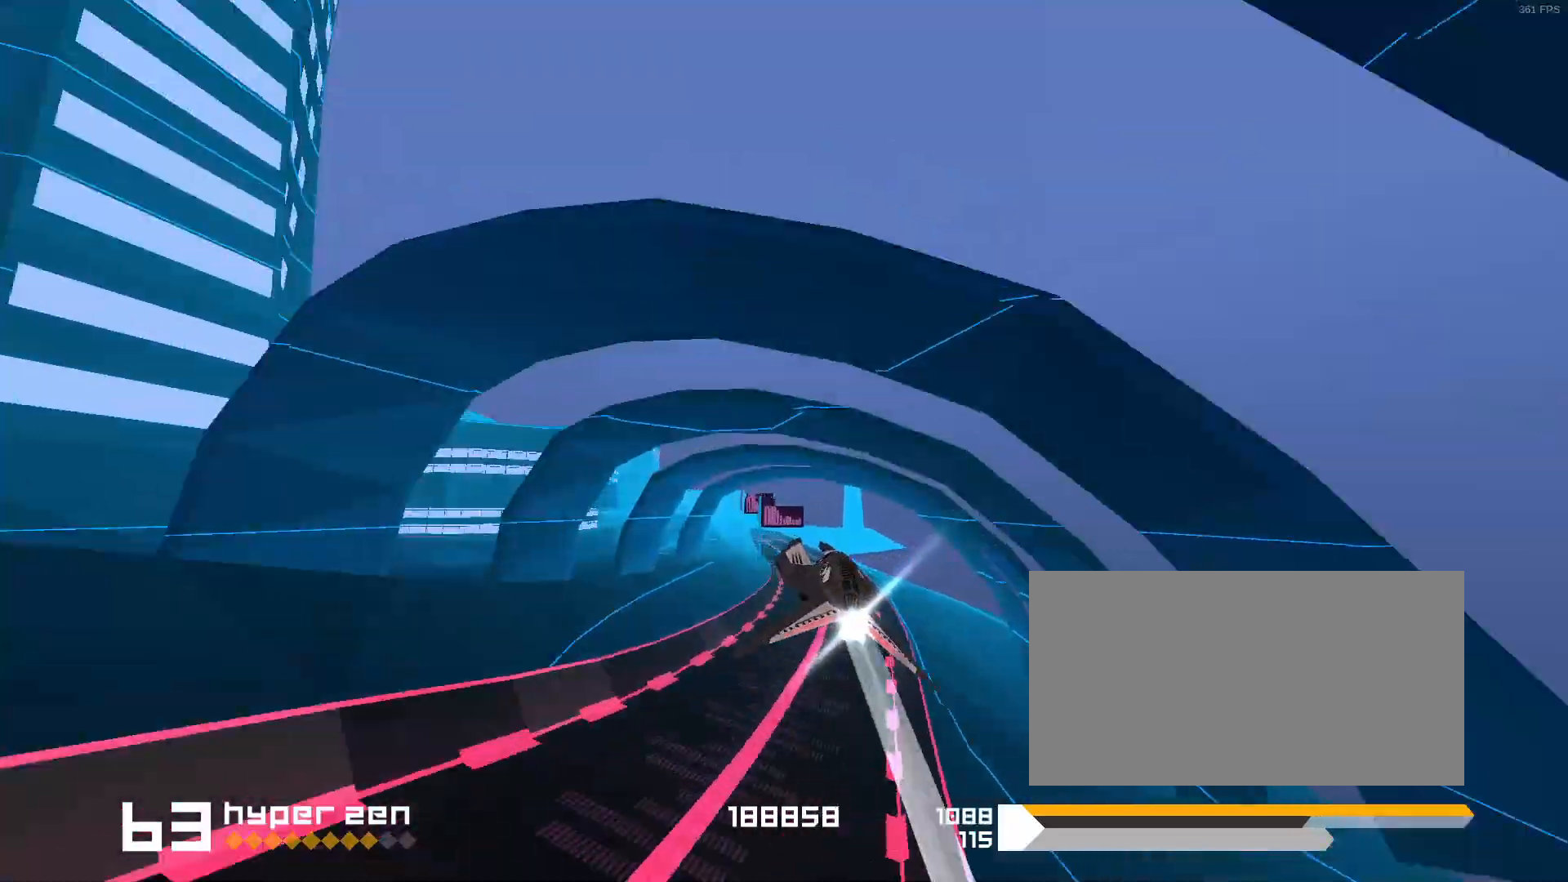
{"keys": ["space"], "events": []}
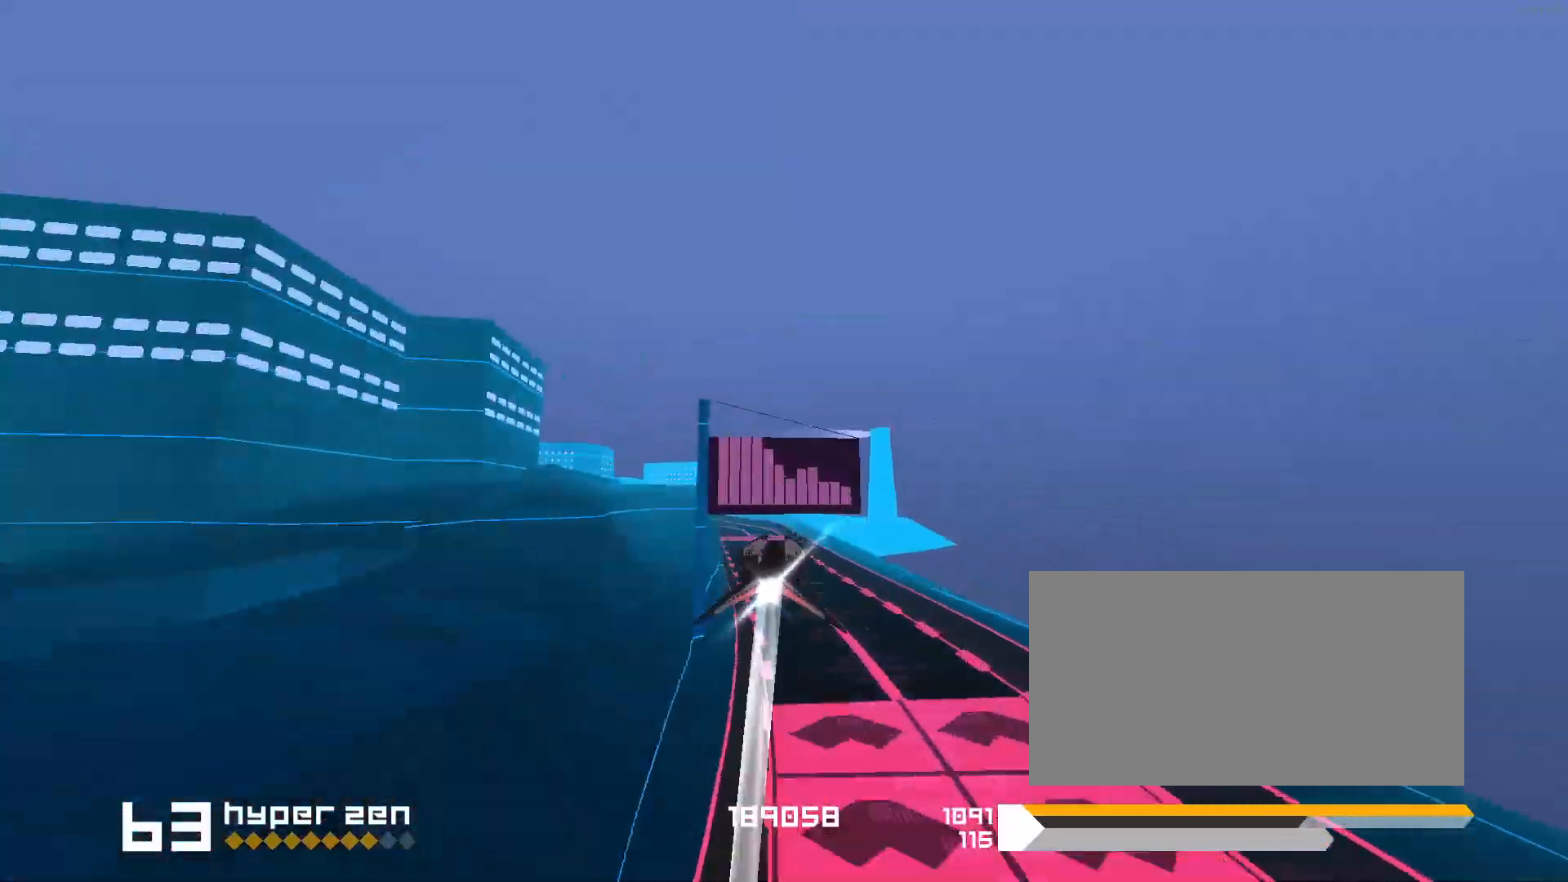
{"keys": ["1"], "events": [[17, "1", "down"], [183, "1", "up"], [283, "1", "down"], [283, "space", "up"], [400, "1", "up"], [450, "1", "down"]]}
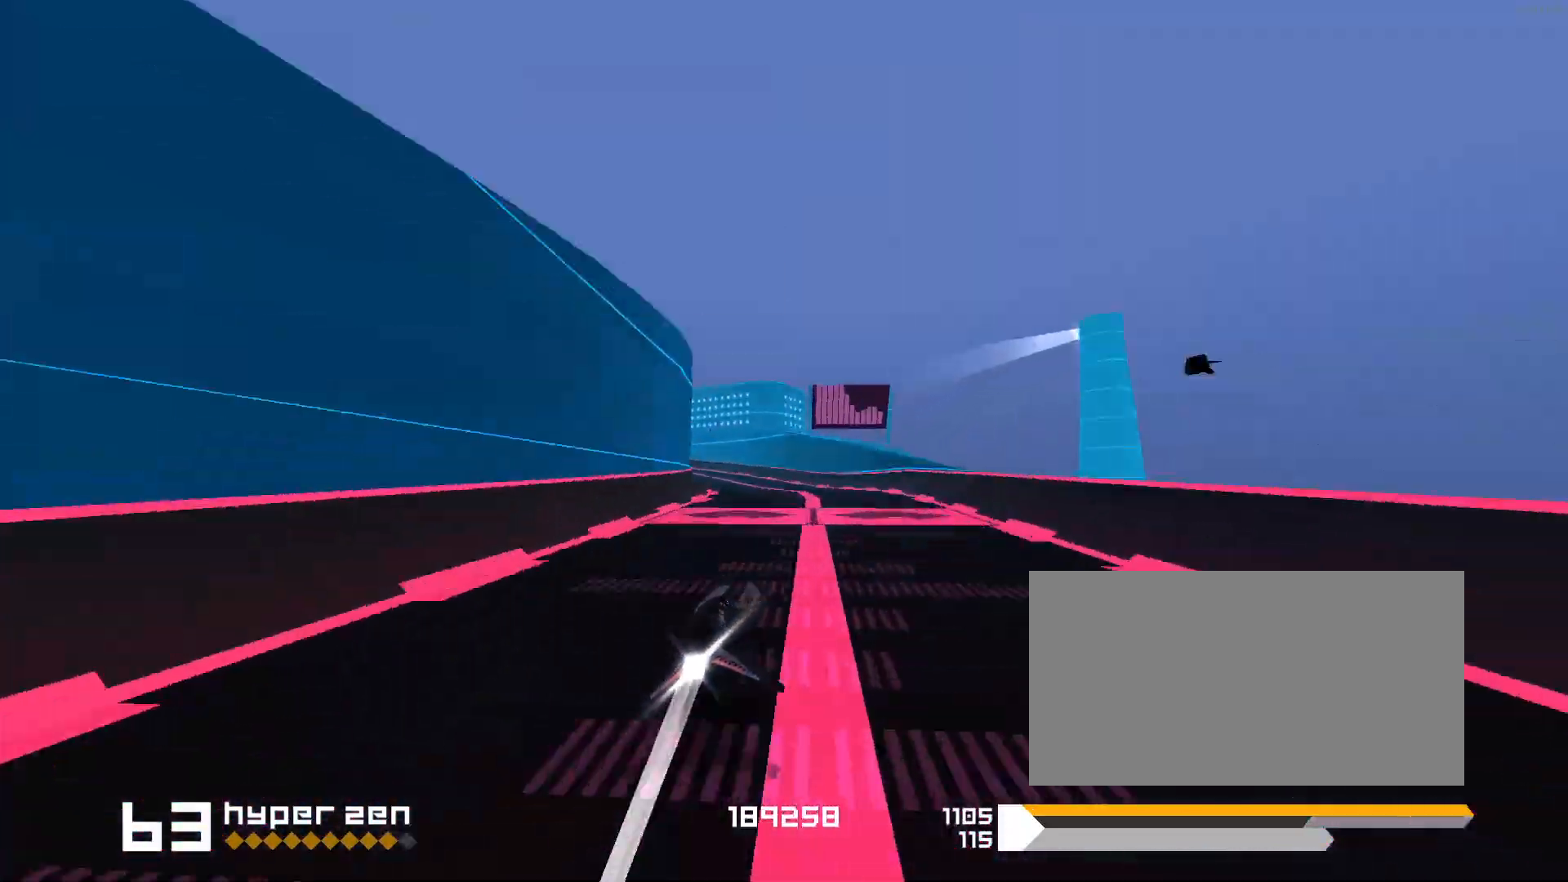
{"keys": ["1", "s"], "events": [[67, "s", "down"], [150, "s", "up"], [500, "s", "down"]]}
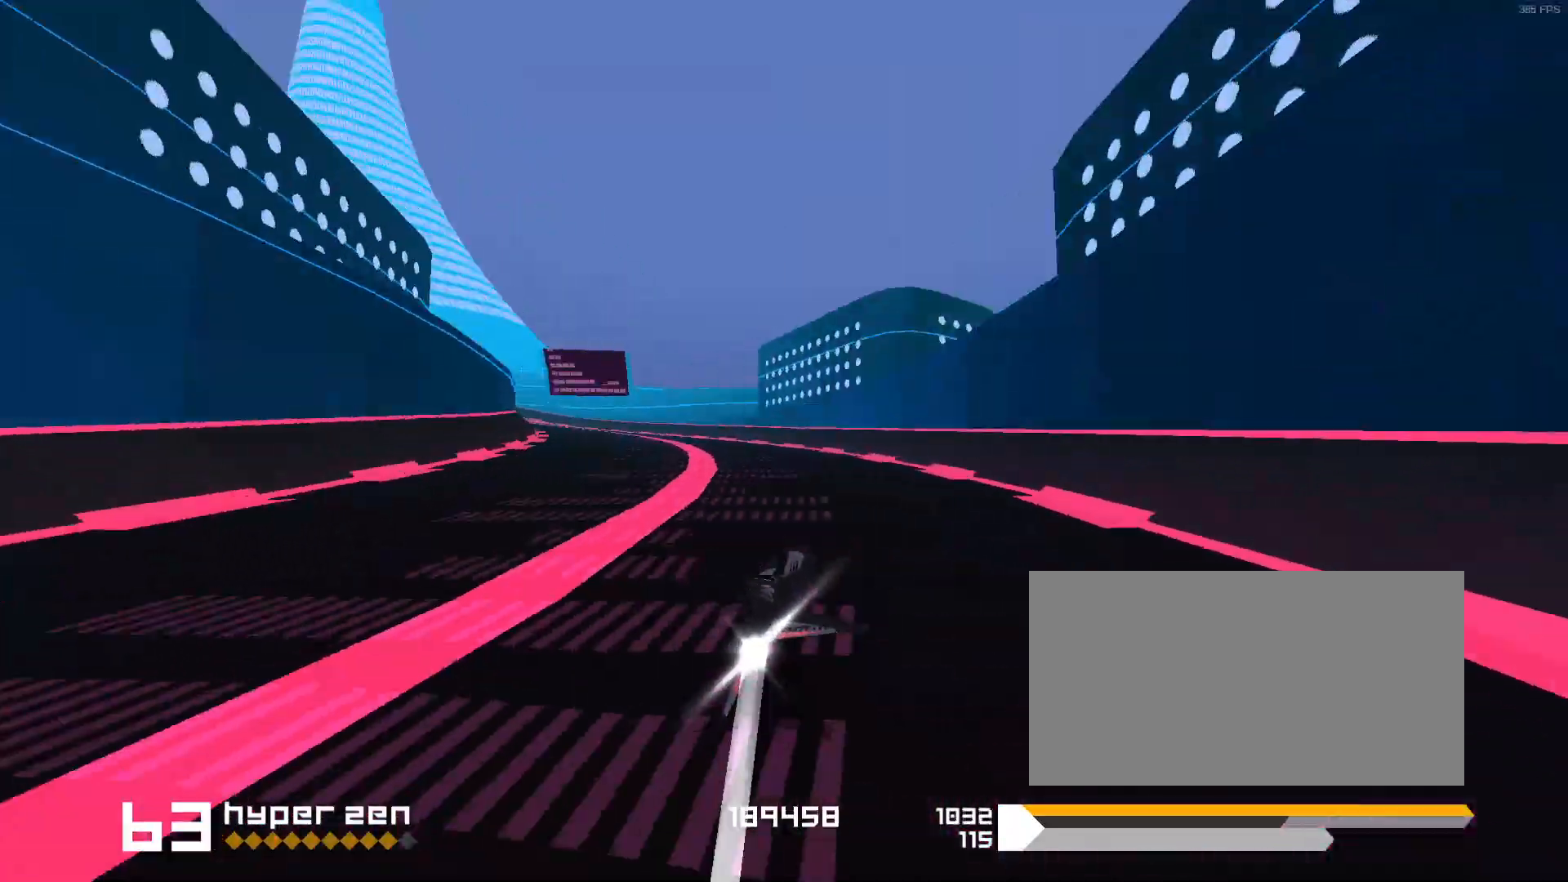
{"keys": ["1"], "events": [[17, "s", "up"]]}
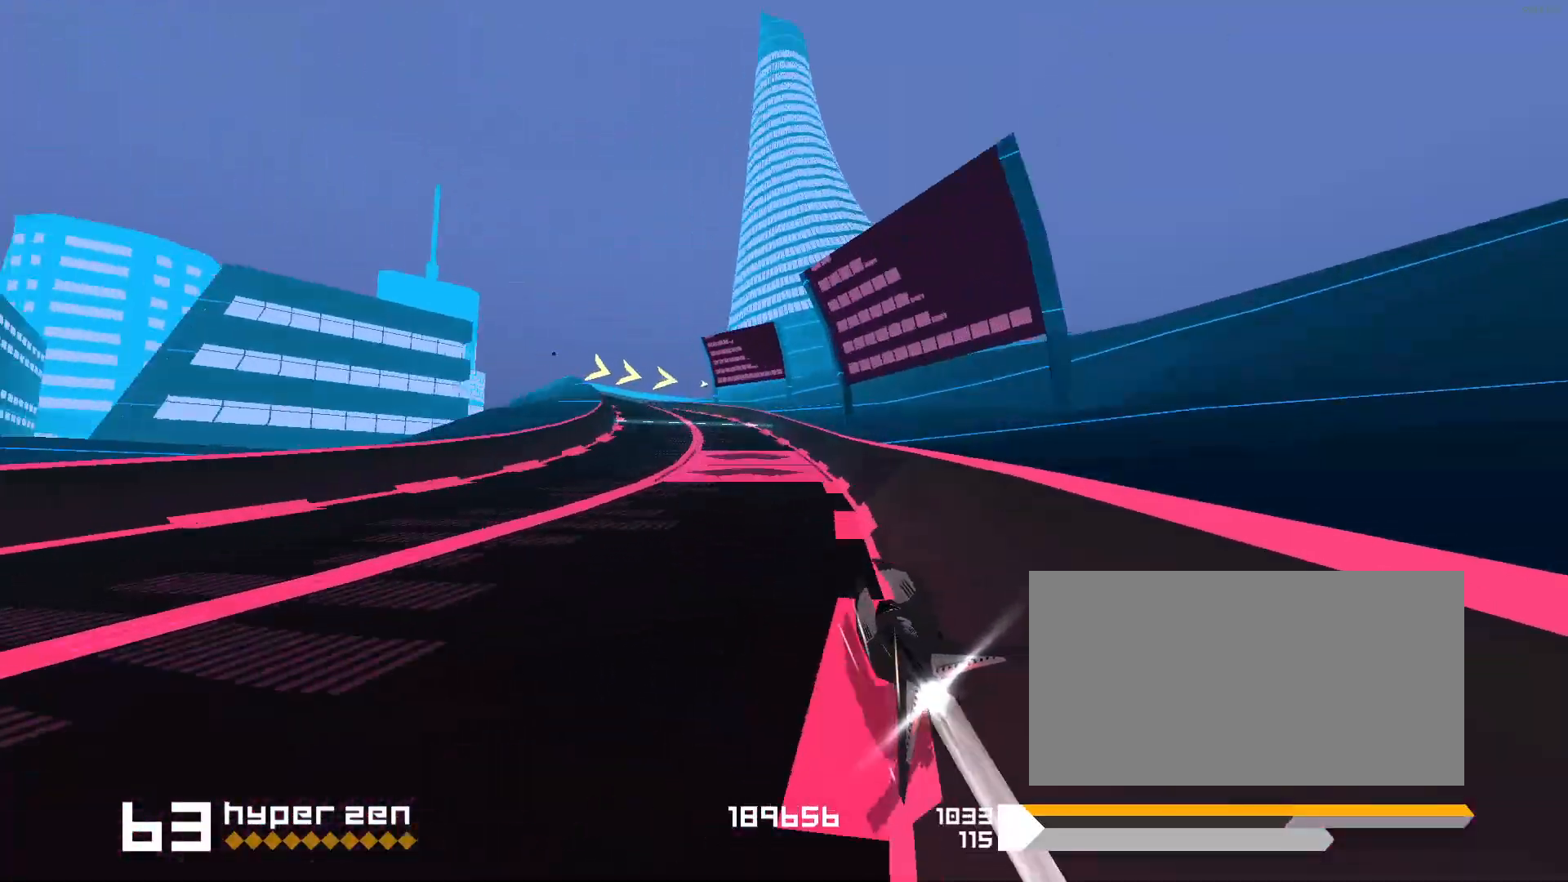
{"keys": ["3", "f", "space"], "events": [[33, "1", "up"], [450, "space", "down"], [500, "3", "down"], [500, "f", "down"]]}
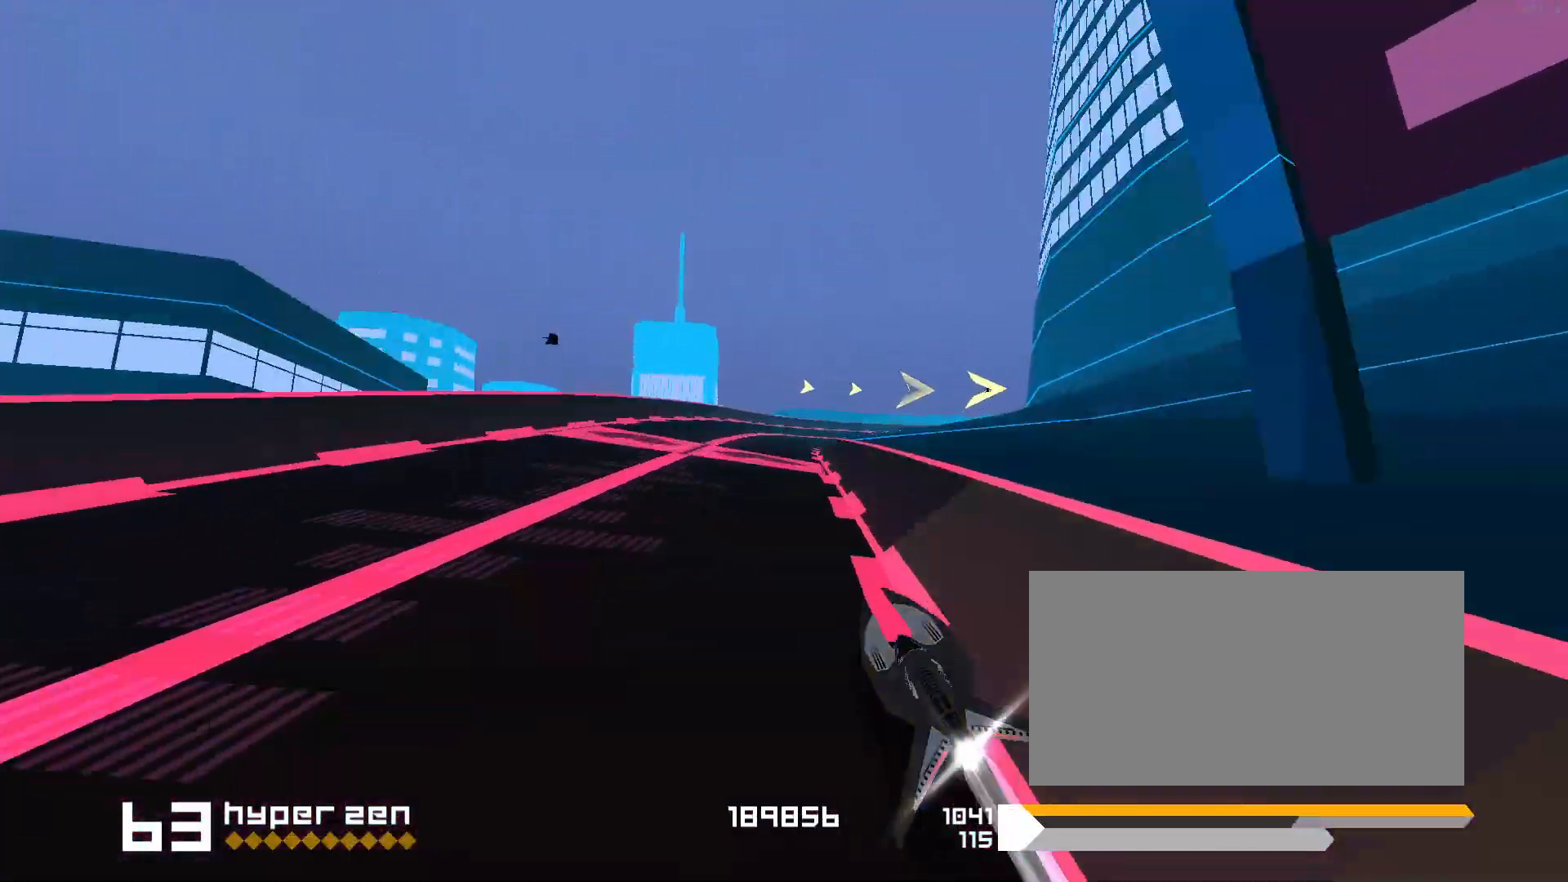
{"keys": ["3", "space"], "events": [[417, "f", "up"]]}
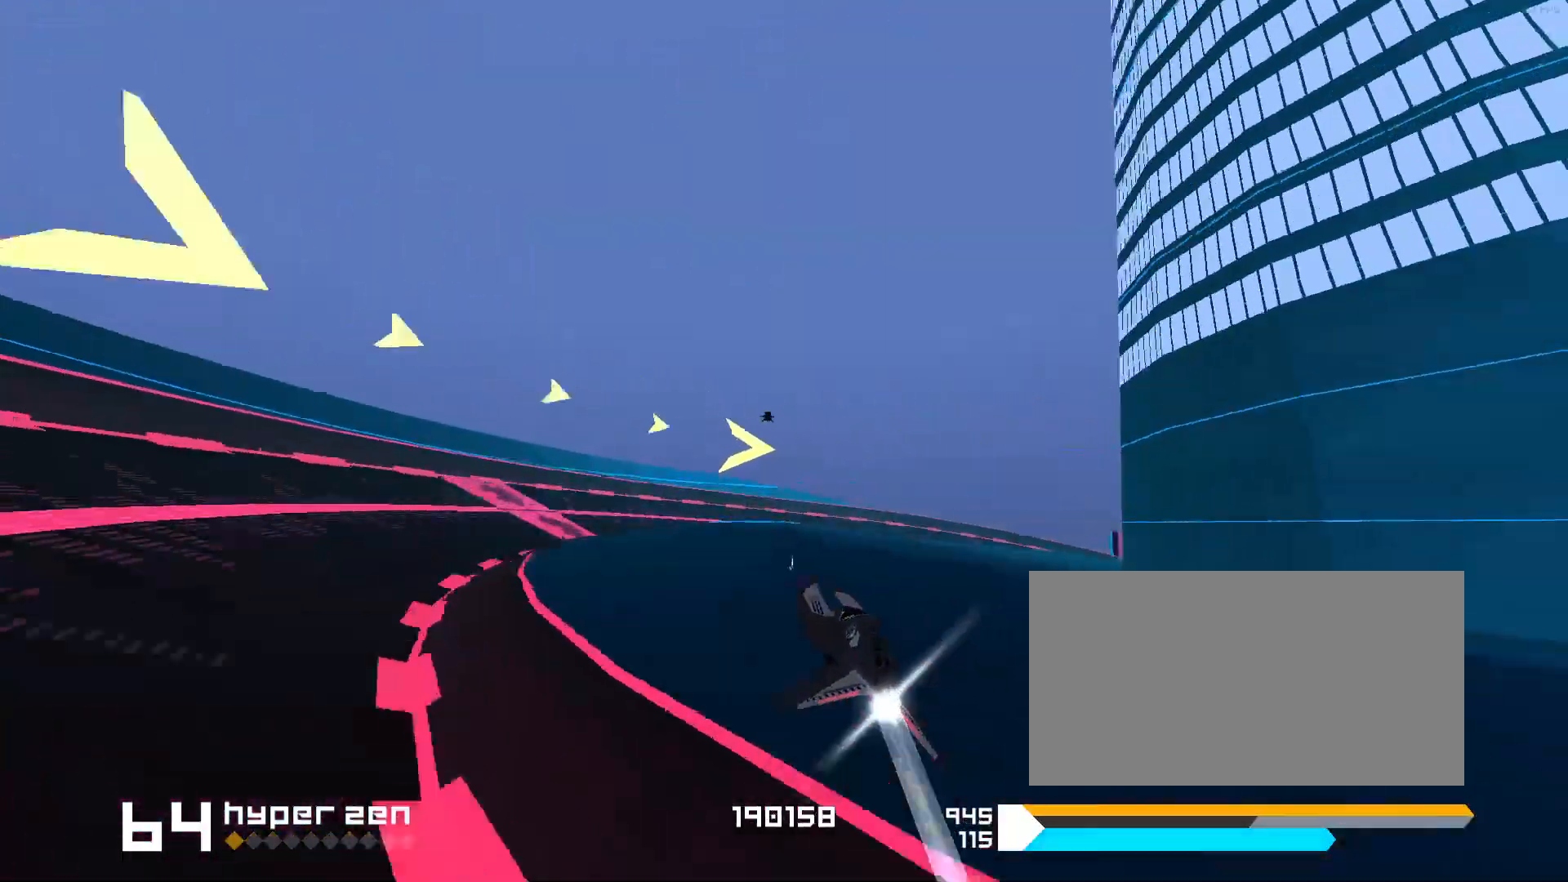
{"keys": ["space"], "events": [[350, "3", "up"]]}